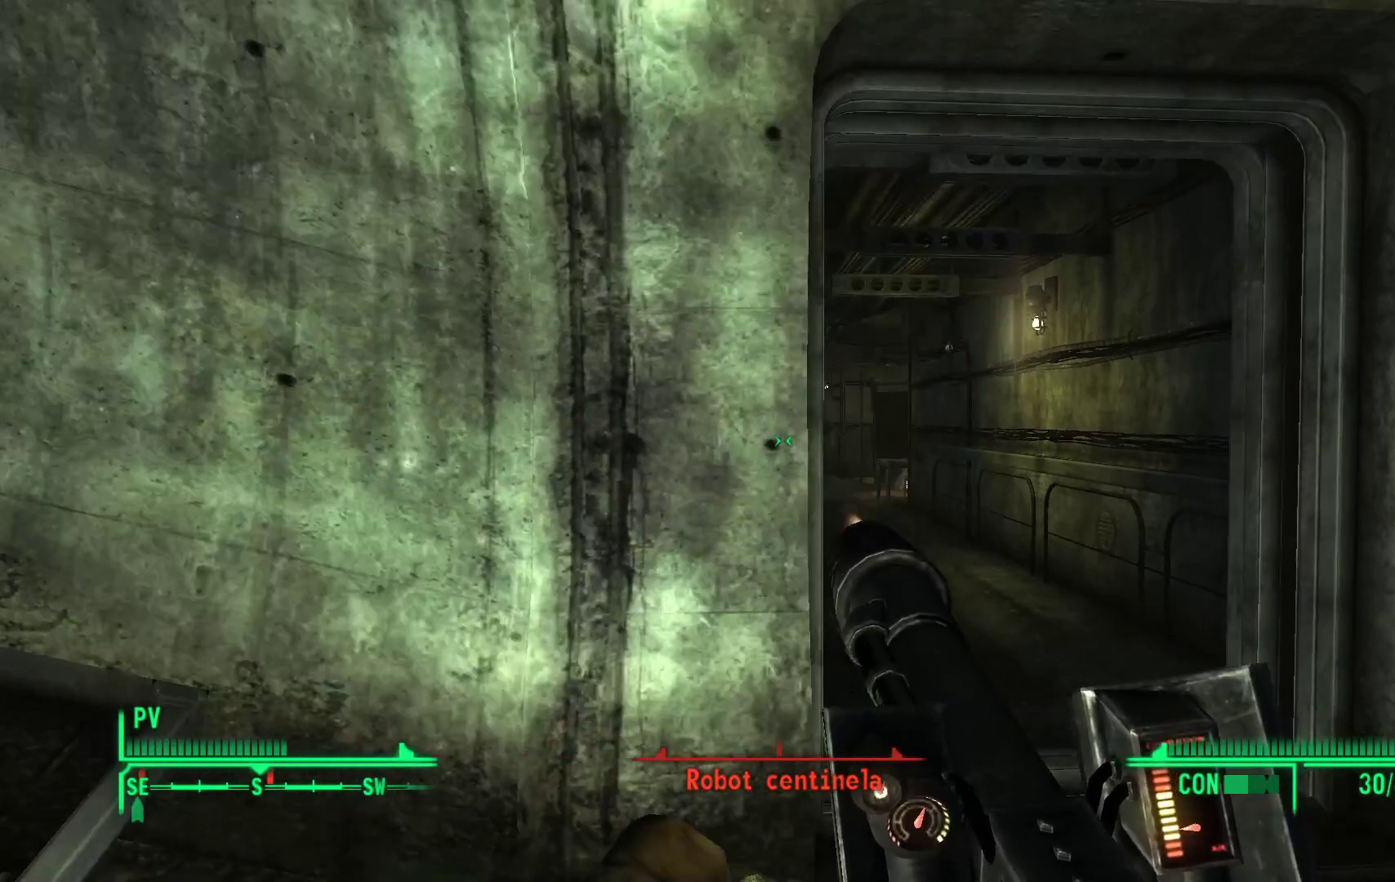
Gameplay with a controller (Xbox layout); each line is a JSON object with the inputs held at the frame after it. "events" lists button and stick changes between this image and that frame as [ms after this image, input, new state], when the widget could be followed in between.
{"buttons": [], "left_stick": "right", "right_stick": "center", "events": [[33, "left_stick", "center"], [383, "left_stick", "right"]]}
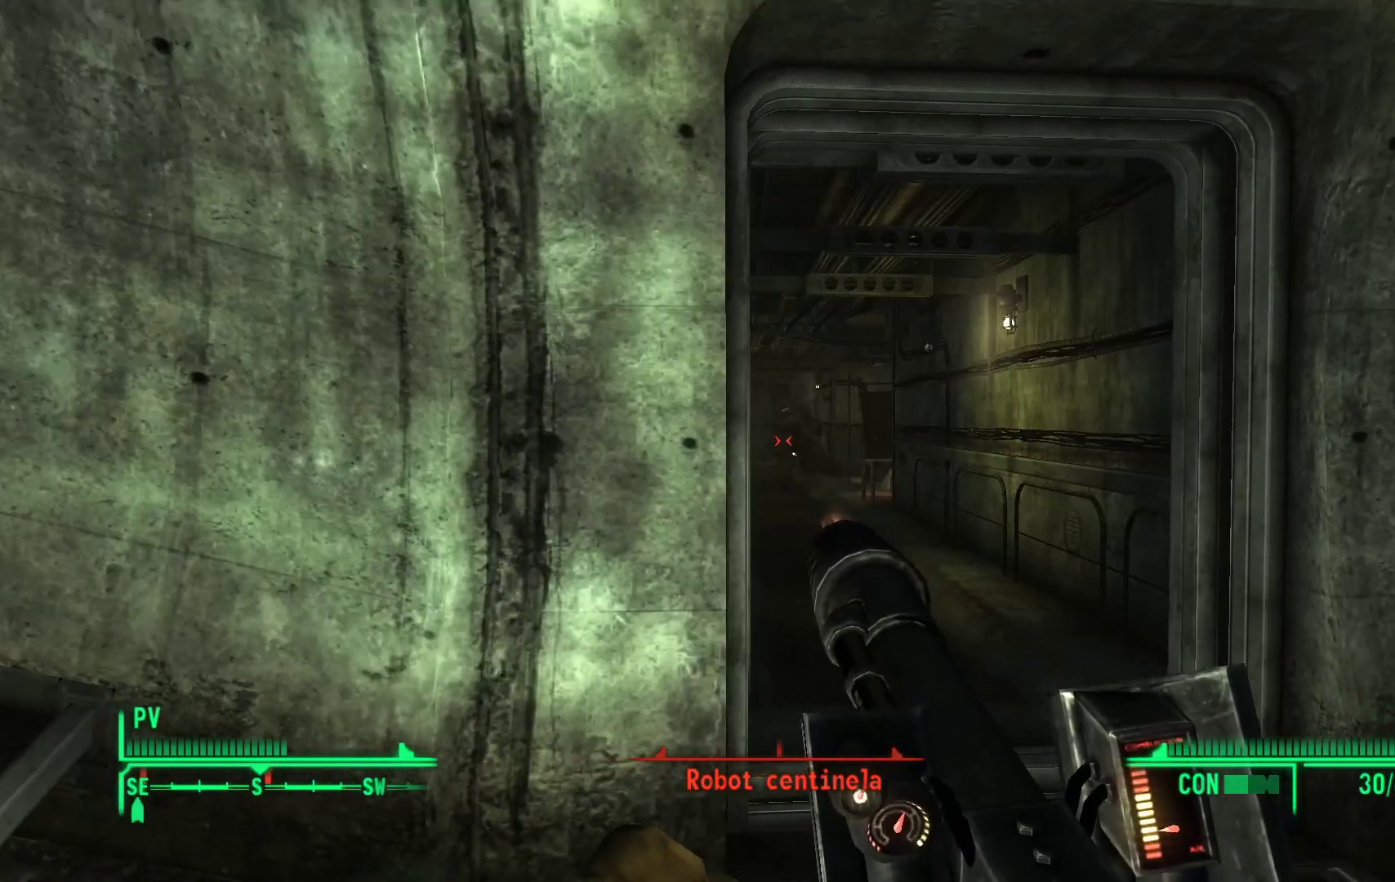
{"buttons": [], "left_stick": "left", "right_stick": "center", "events": [[33, "left_stick", "center"], [50, "R1", "down"], [133, "R1", "up"], [250, "left_stick", "left"]]}
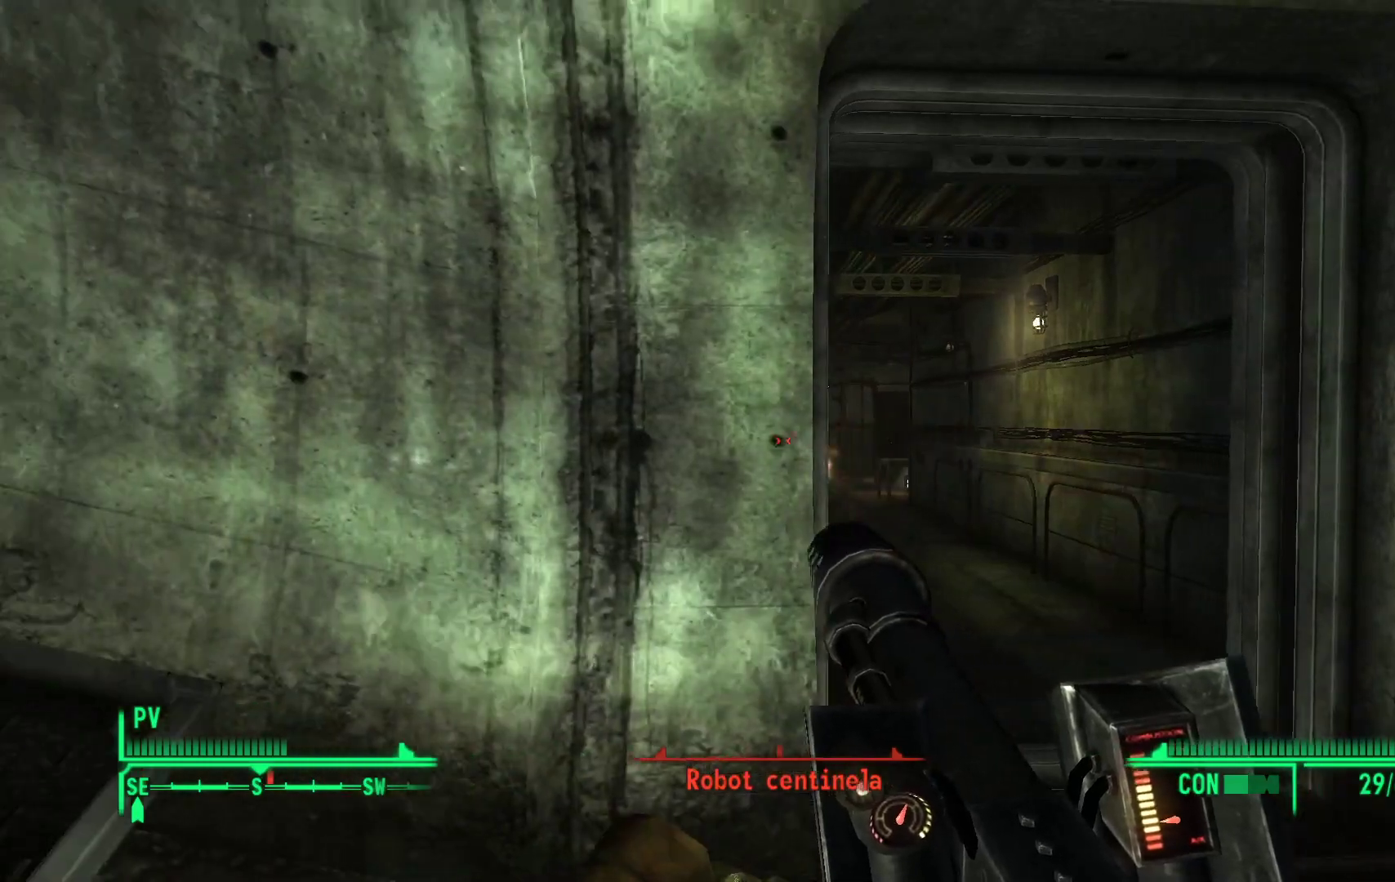
{"buttons": [], "left_stick": "center", "right_stick": "center", "events": [[183, "left_stick", "center"]]}
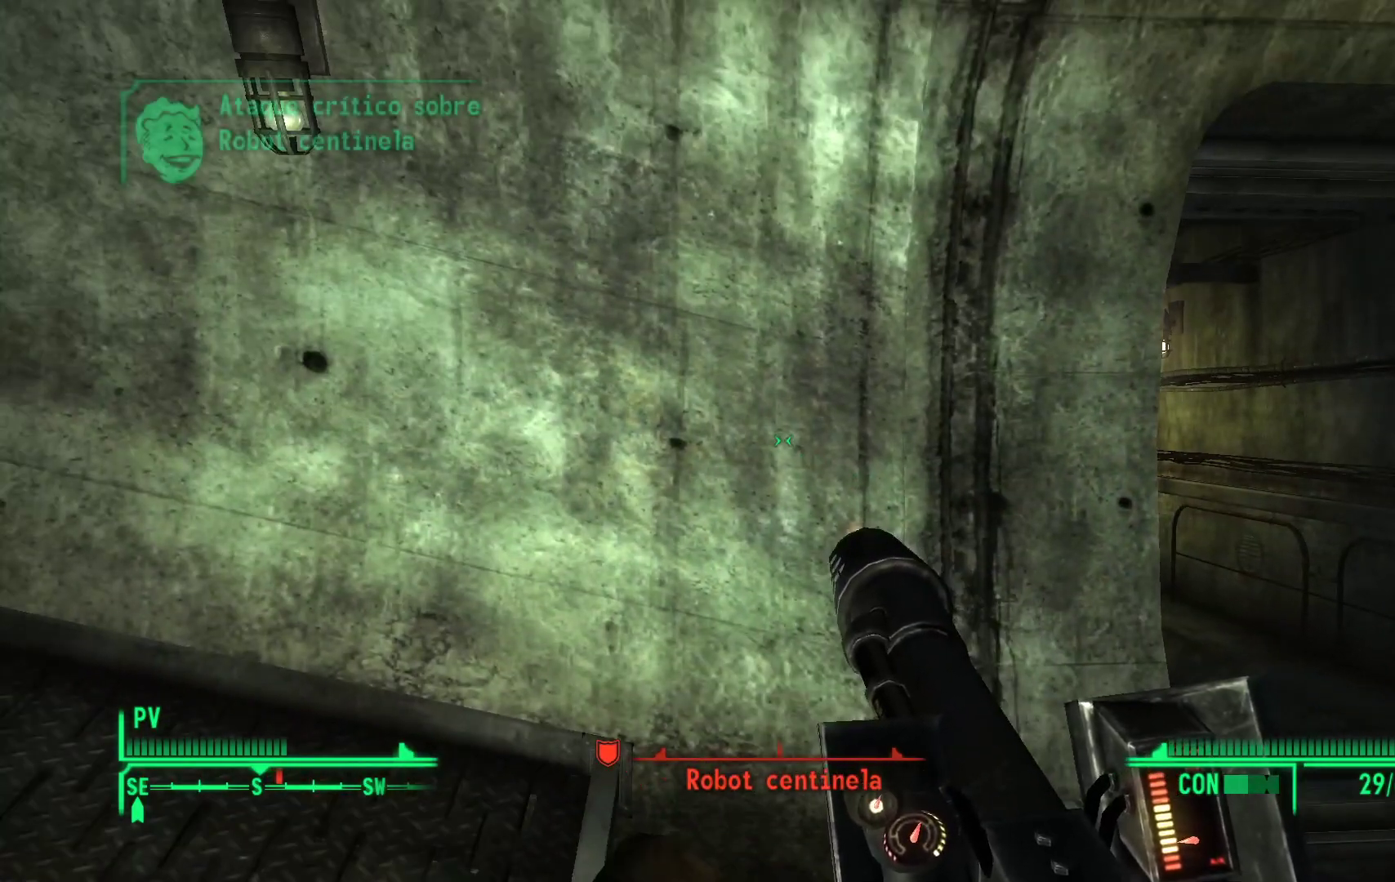
{"buttons": [], "left_stick": "center", "right_stick": "center", "events": []}
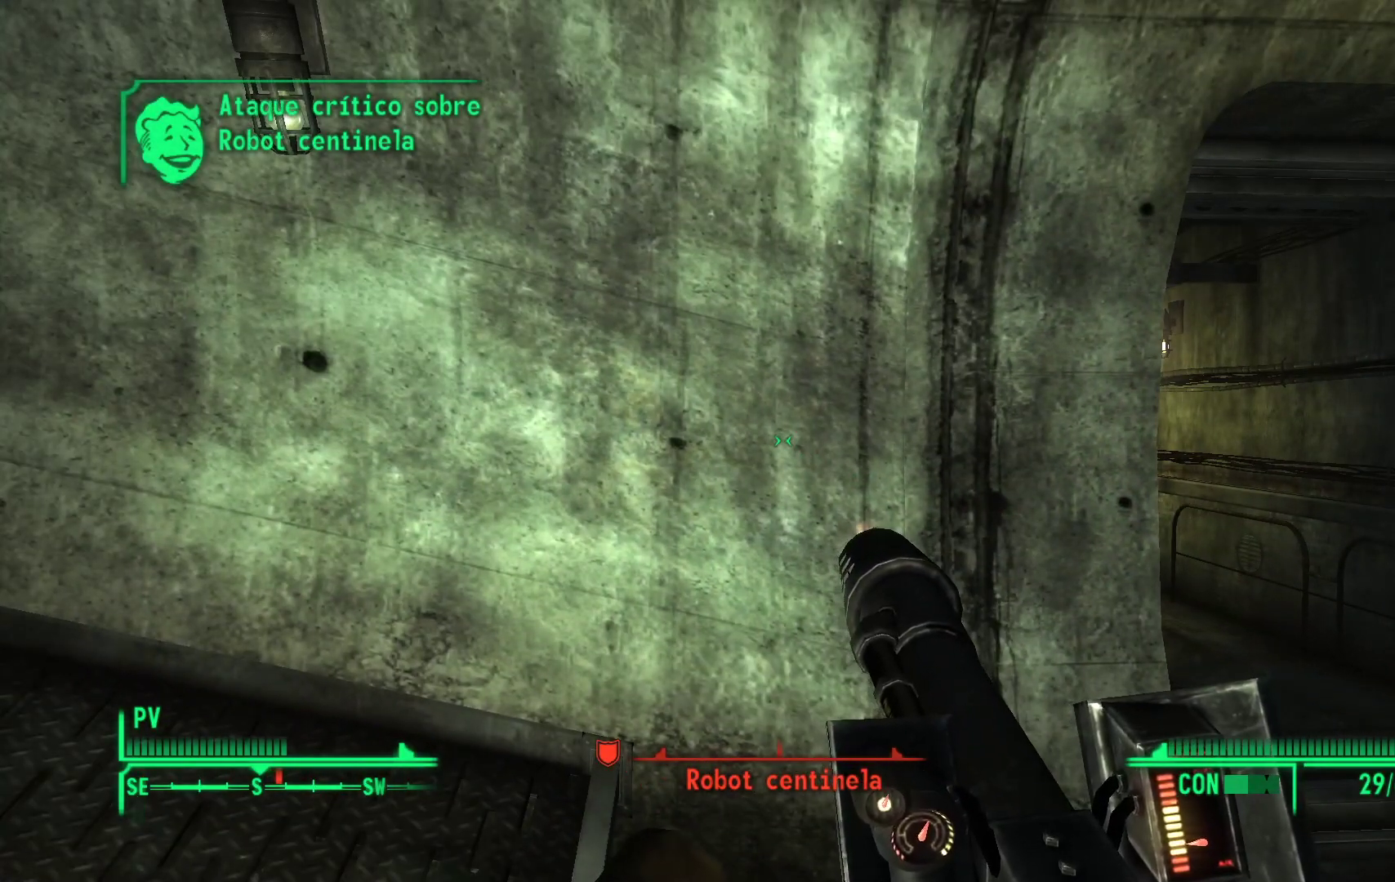
{"buttons": [], "left_stick": "right", "right_stick": "center", "events": [[333, "left_stick", "right"]]}
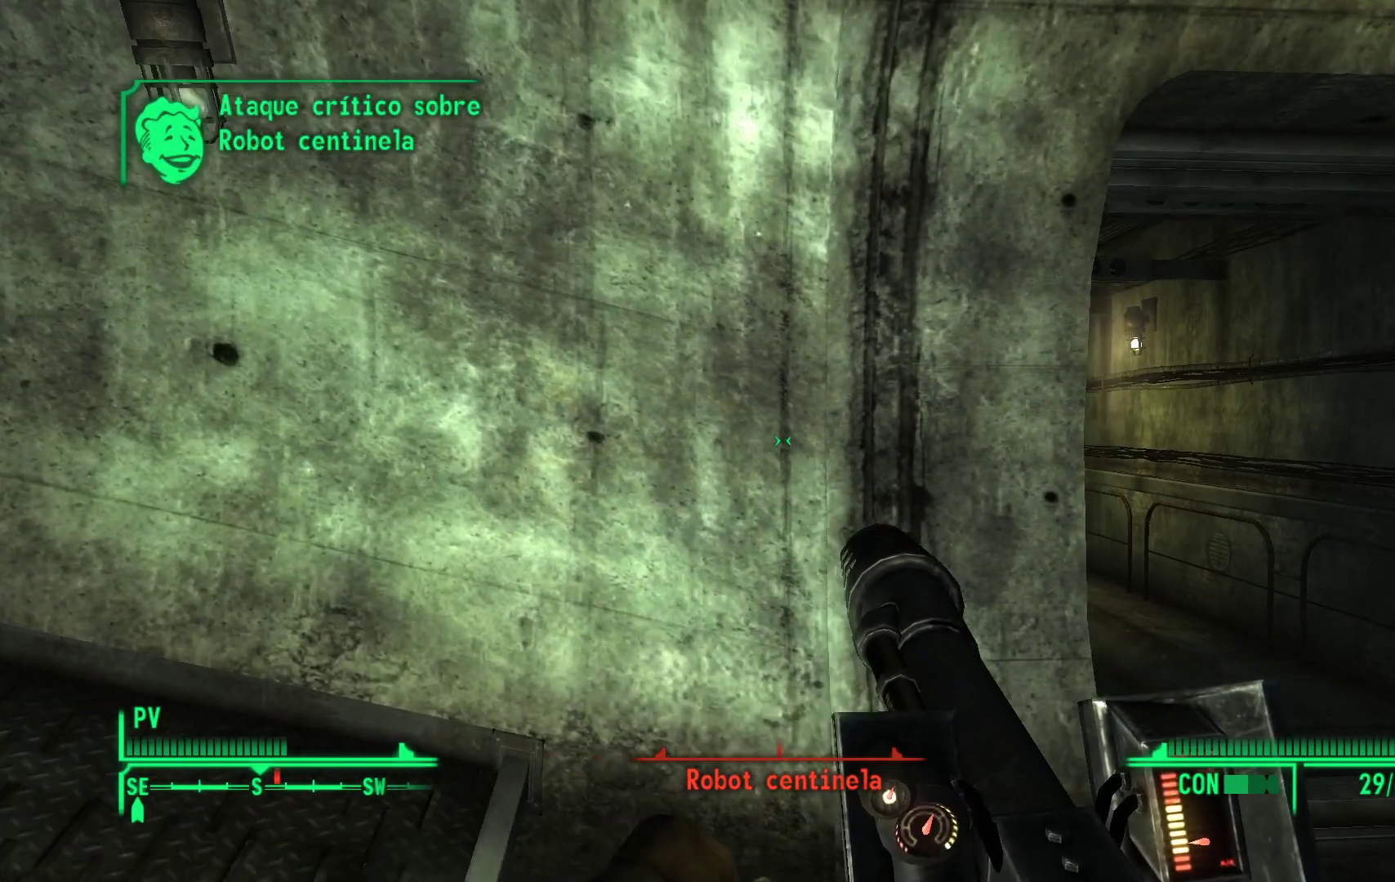
{"buttons": [], "left_stick": "center", "right_stick": "center", "events": [[100, "left_stick", "center"]]}
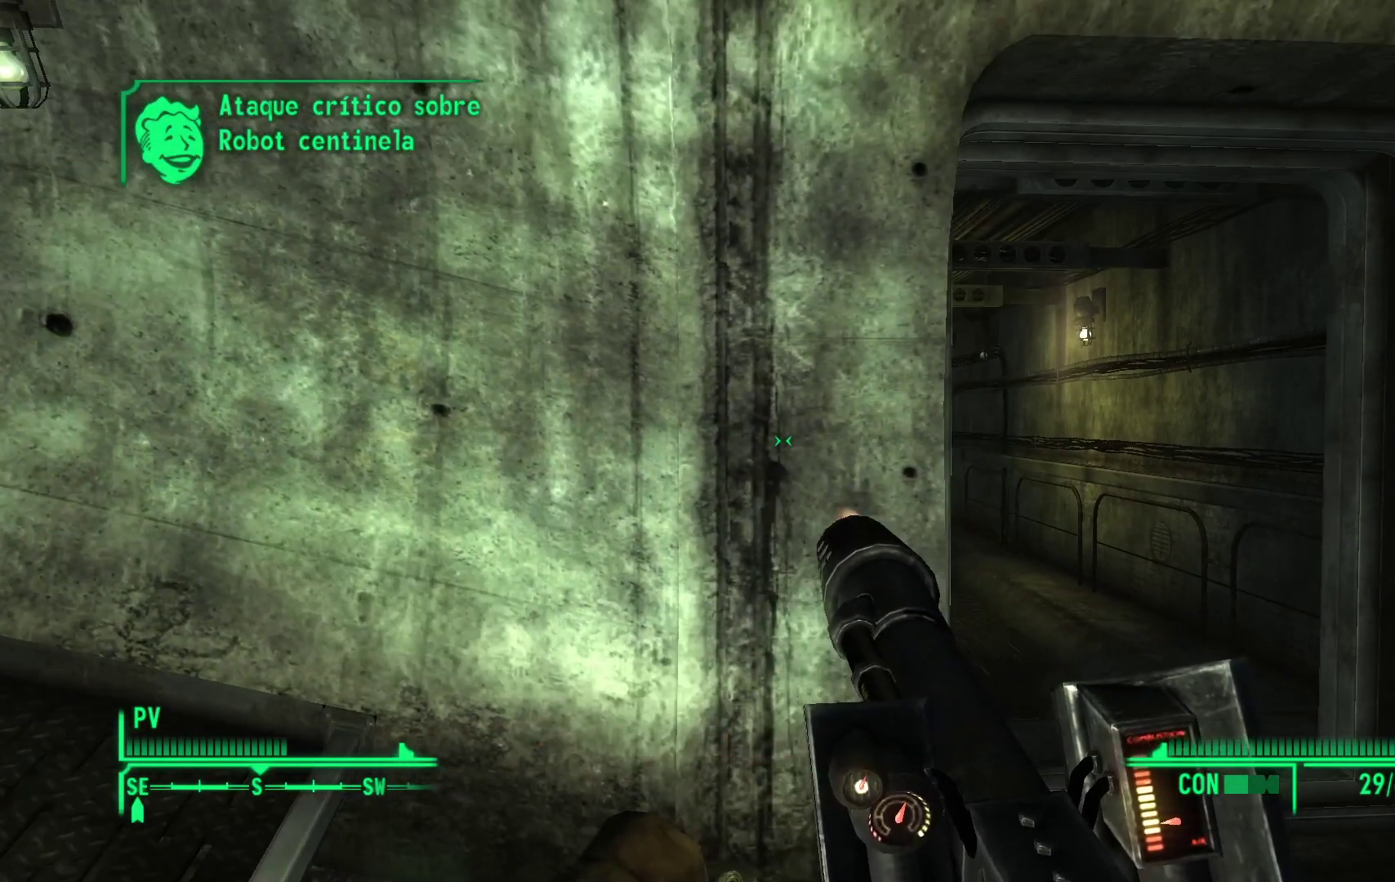
{"buttons": [], "left_stick": "center", "right_stick": "center", "events": [[67, "left_stick", "right"], [317, "left_stick", "center"]]}
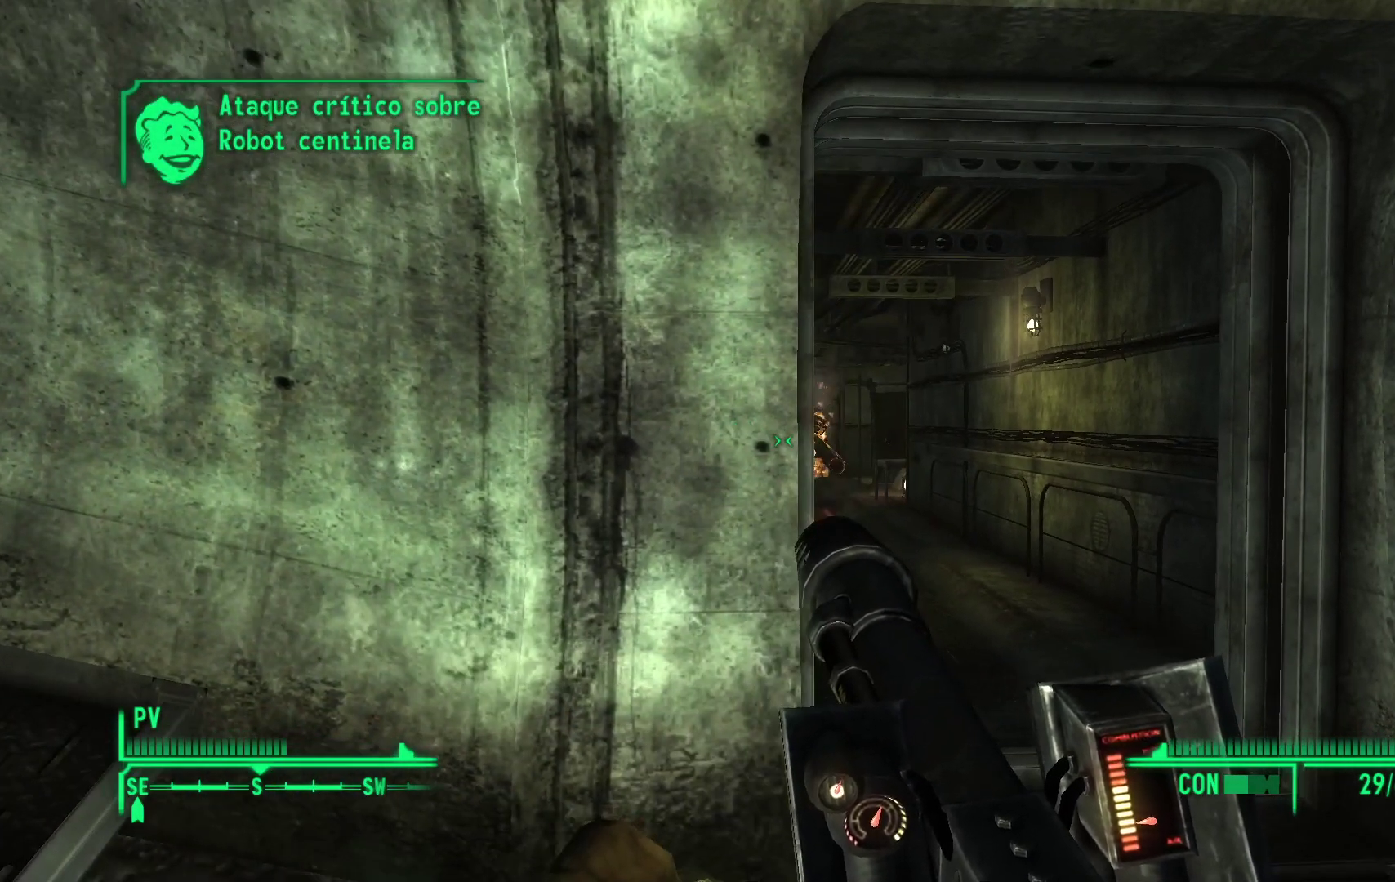
{"buttons": [], "left_stick": "right", "right_stick": "center", "events": [[300, "left_stick", "right"]]}
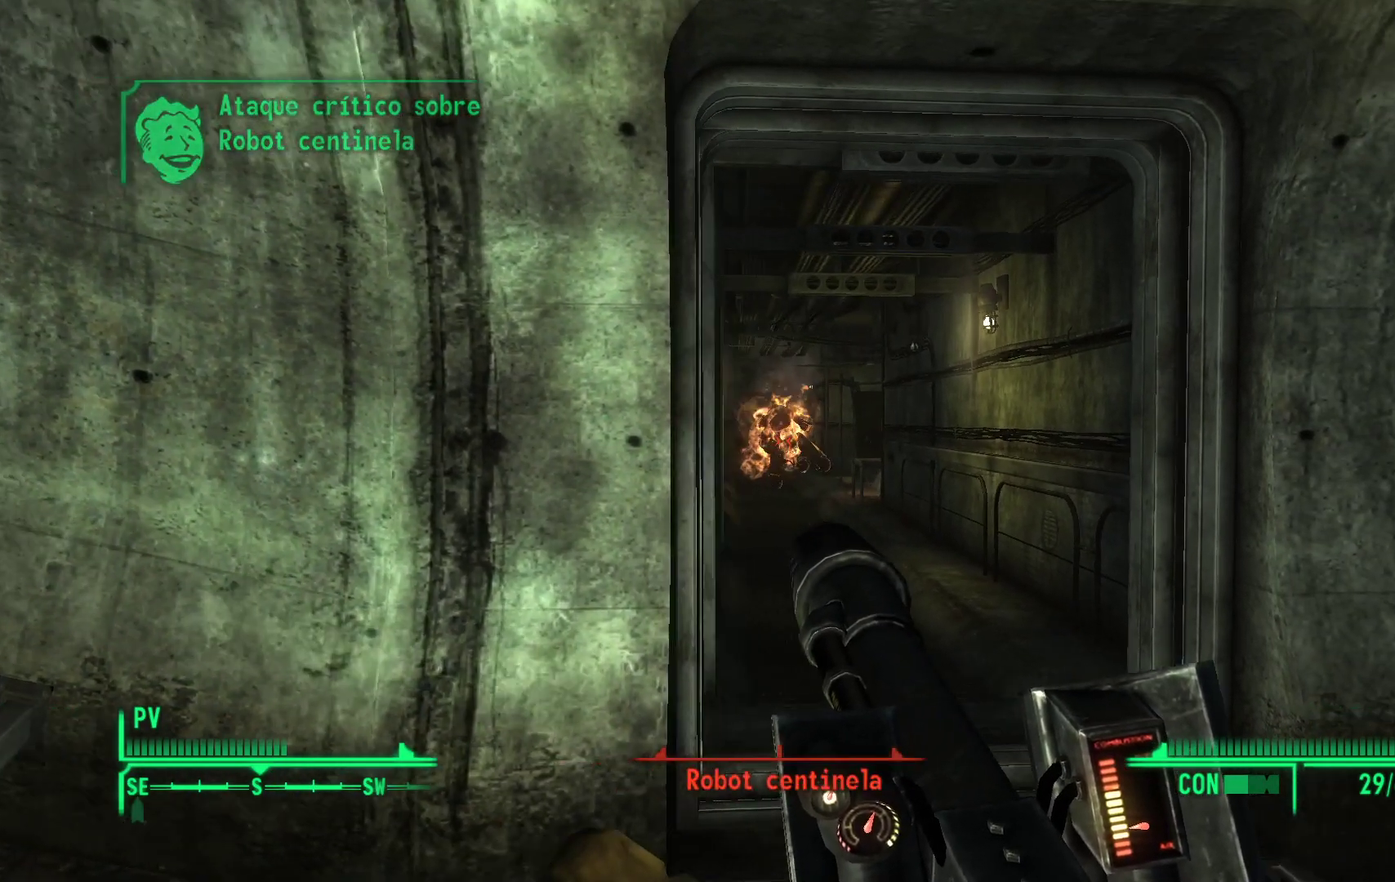
{"buttons": [], "left_stick": "center", "right_stick": "center", "events": [[67, "left_stick", "center"]]}
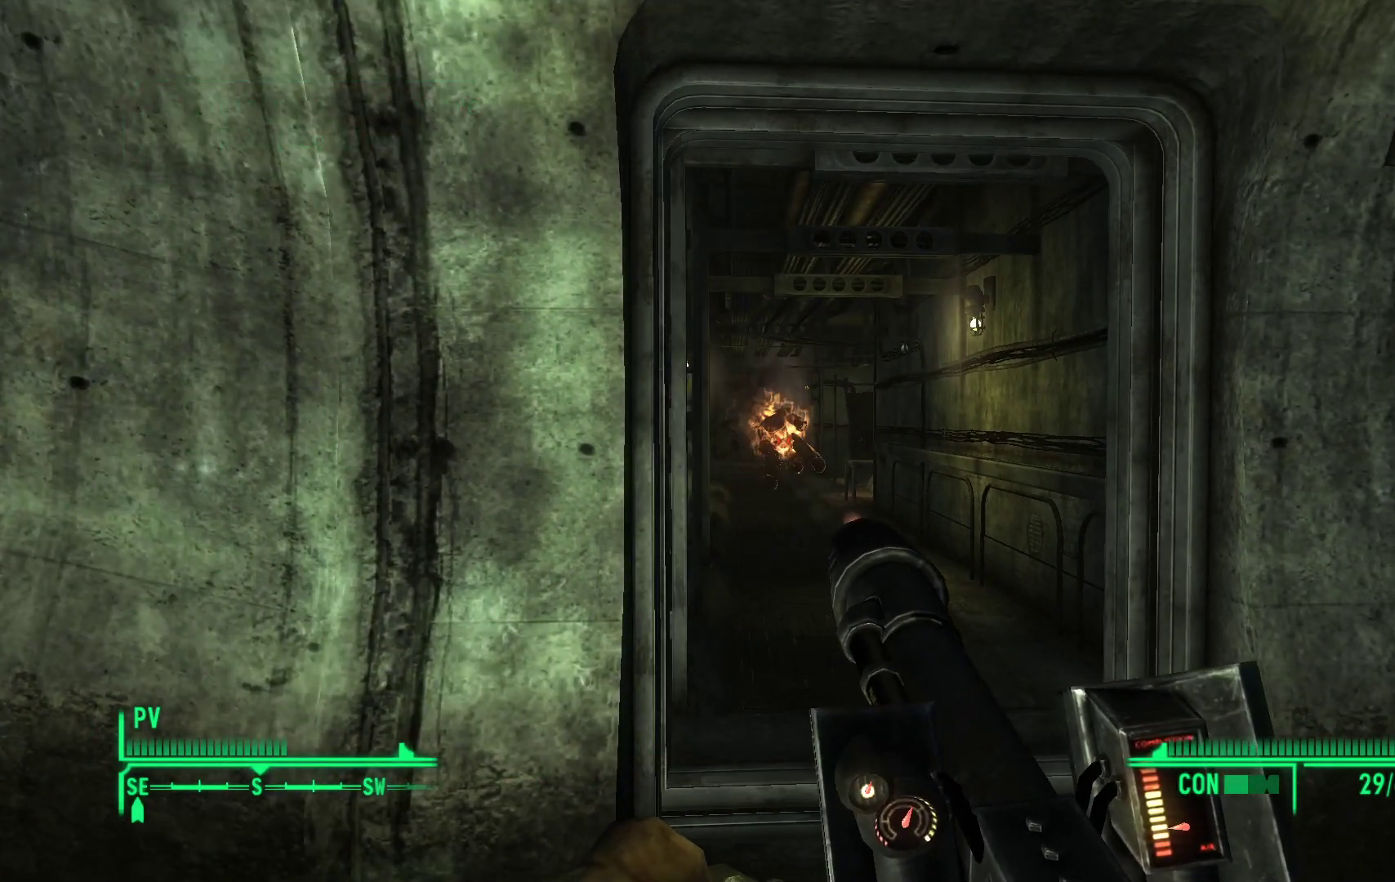
{"buttons": [], "left_stick": "left", "right_stick": "center"}
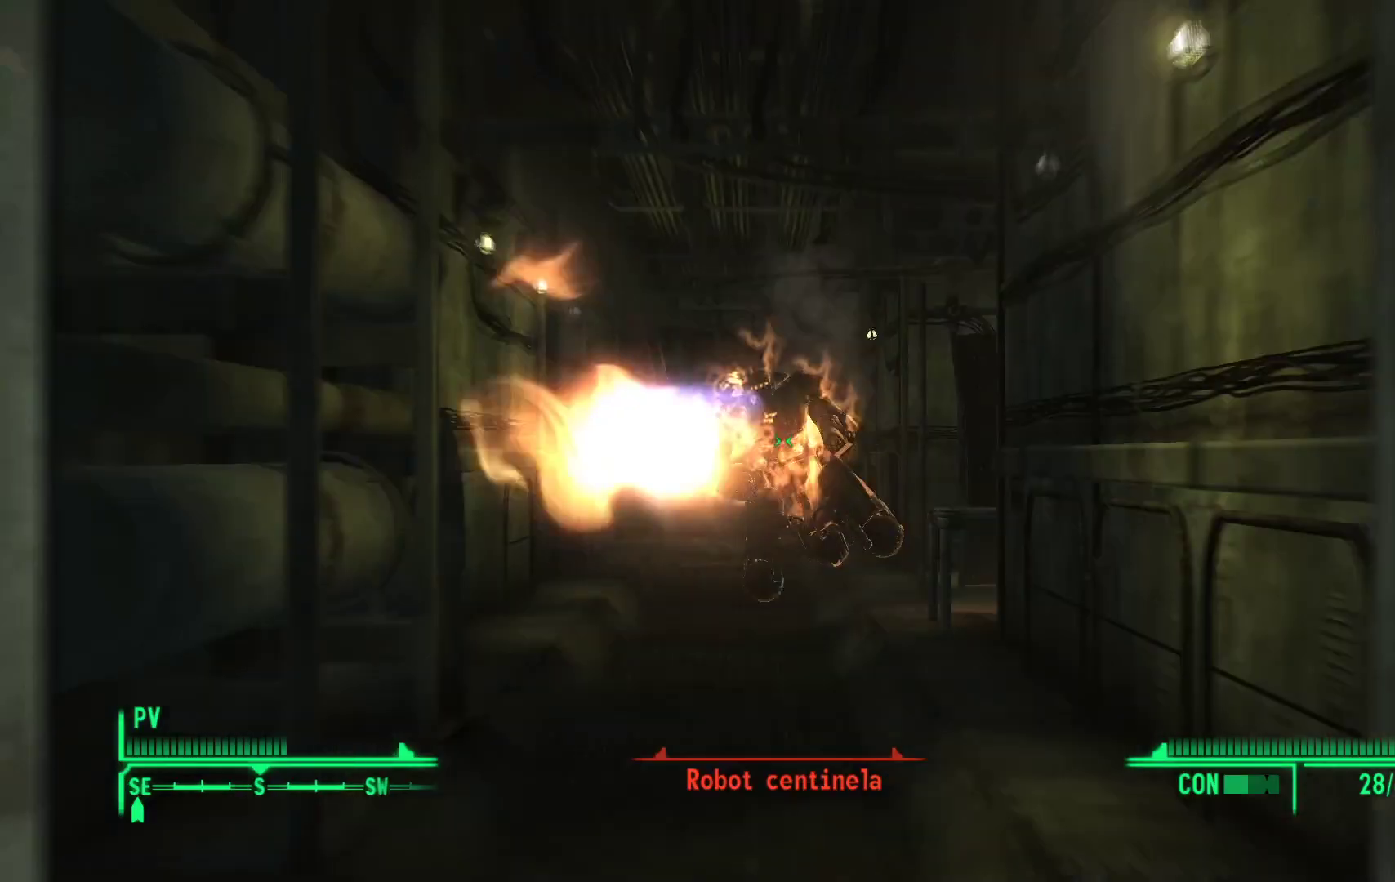
{"buttons": [], "left_stick": "left", "right_stick": "center", "events": []}
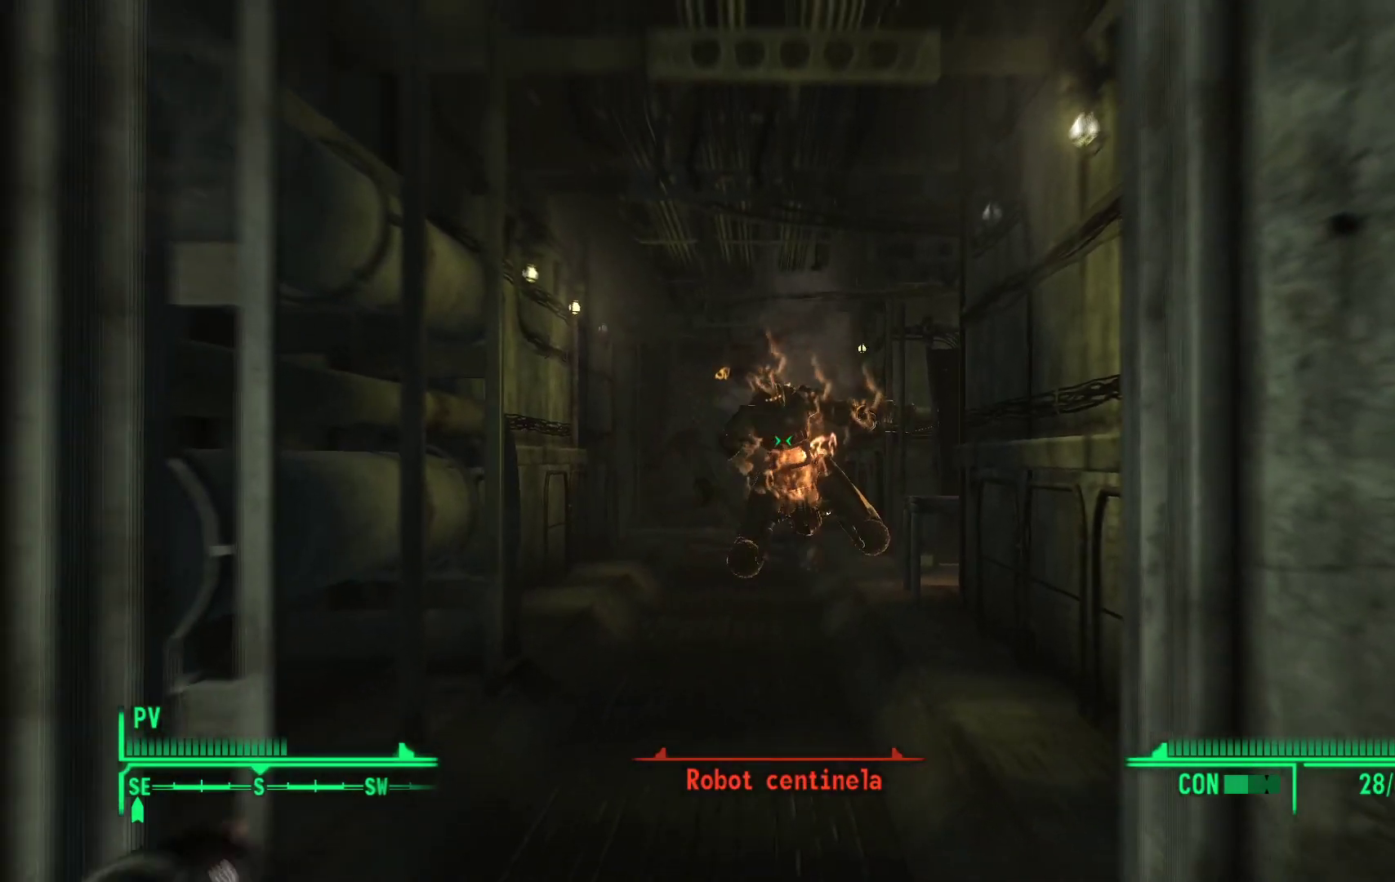
{"buttons": [], "left_stick": "center", "right_stick": "center", "events": [[83, "left_stick", "center"]]}
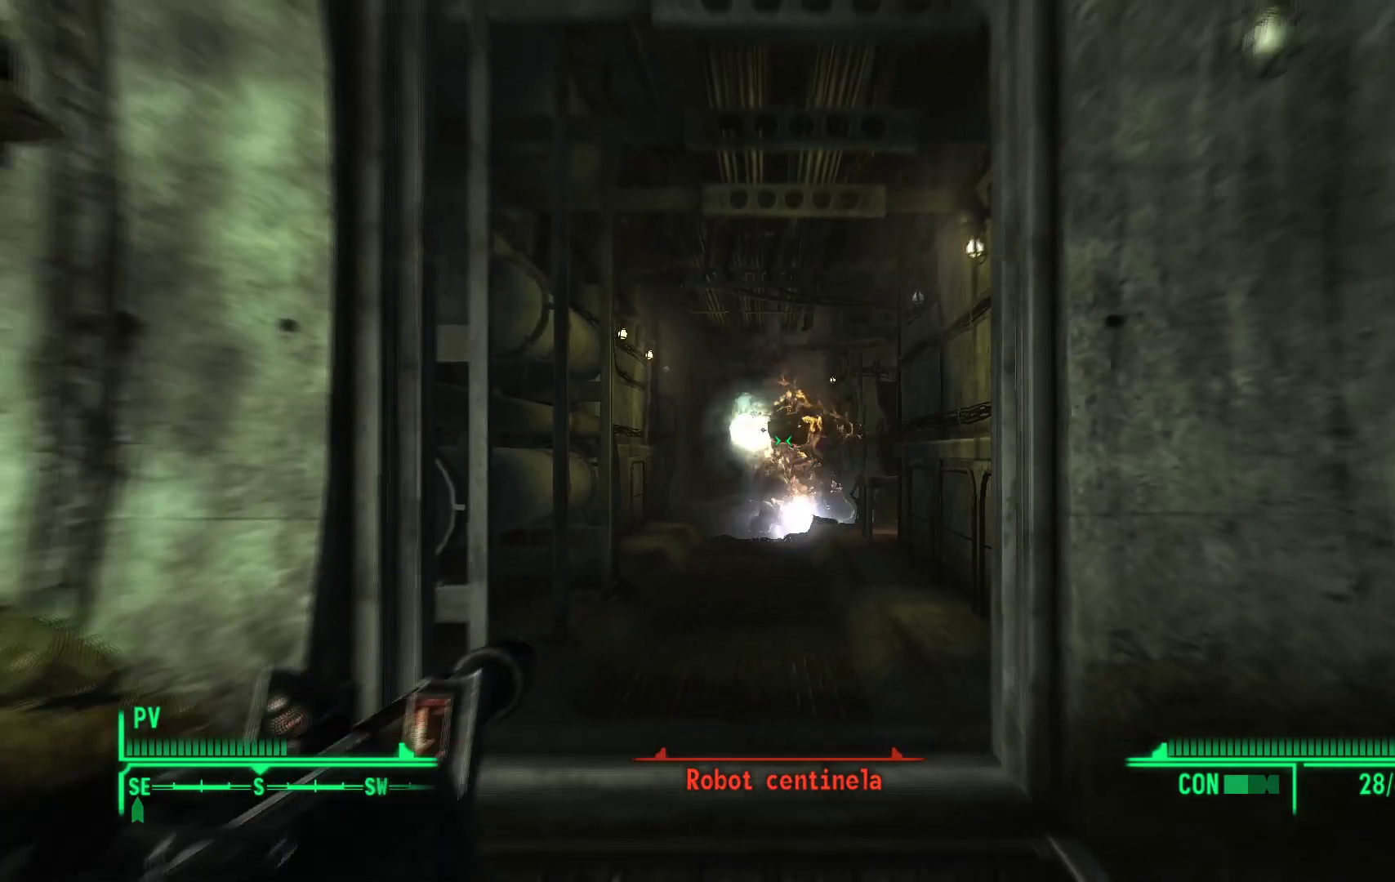
{"buttons": [], "left_stick": "center", "right_stick": "center", "events": []}
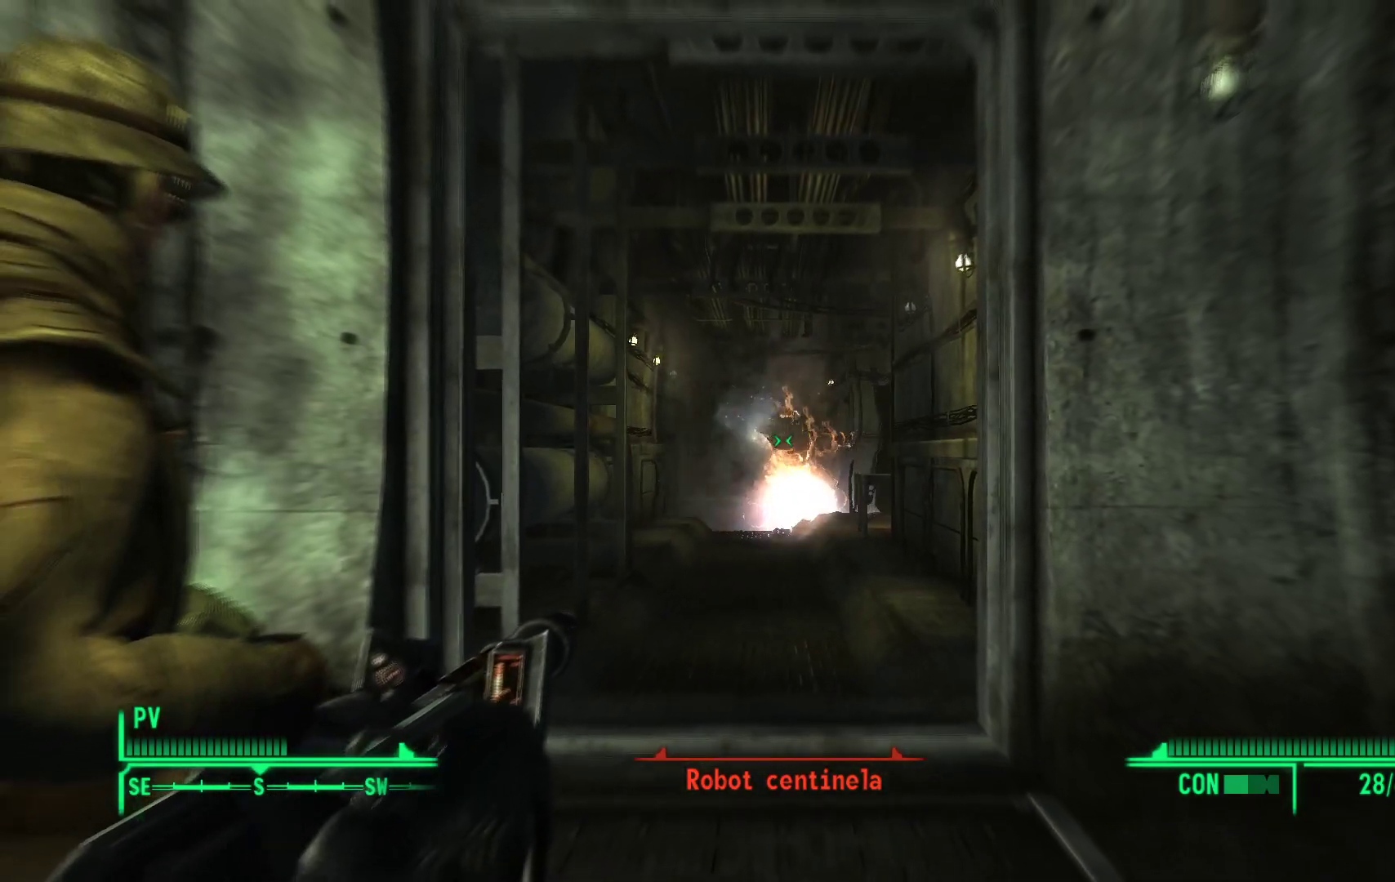
{"buttons": [], "left_stick": "center", "right_stick": "center", "events": []}
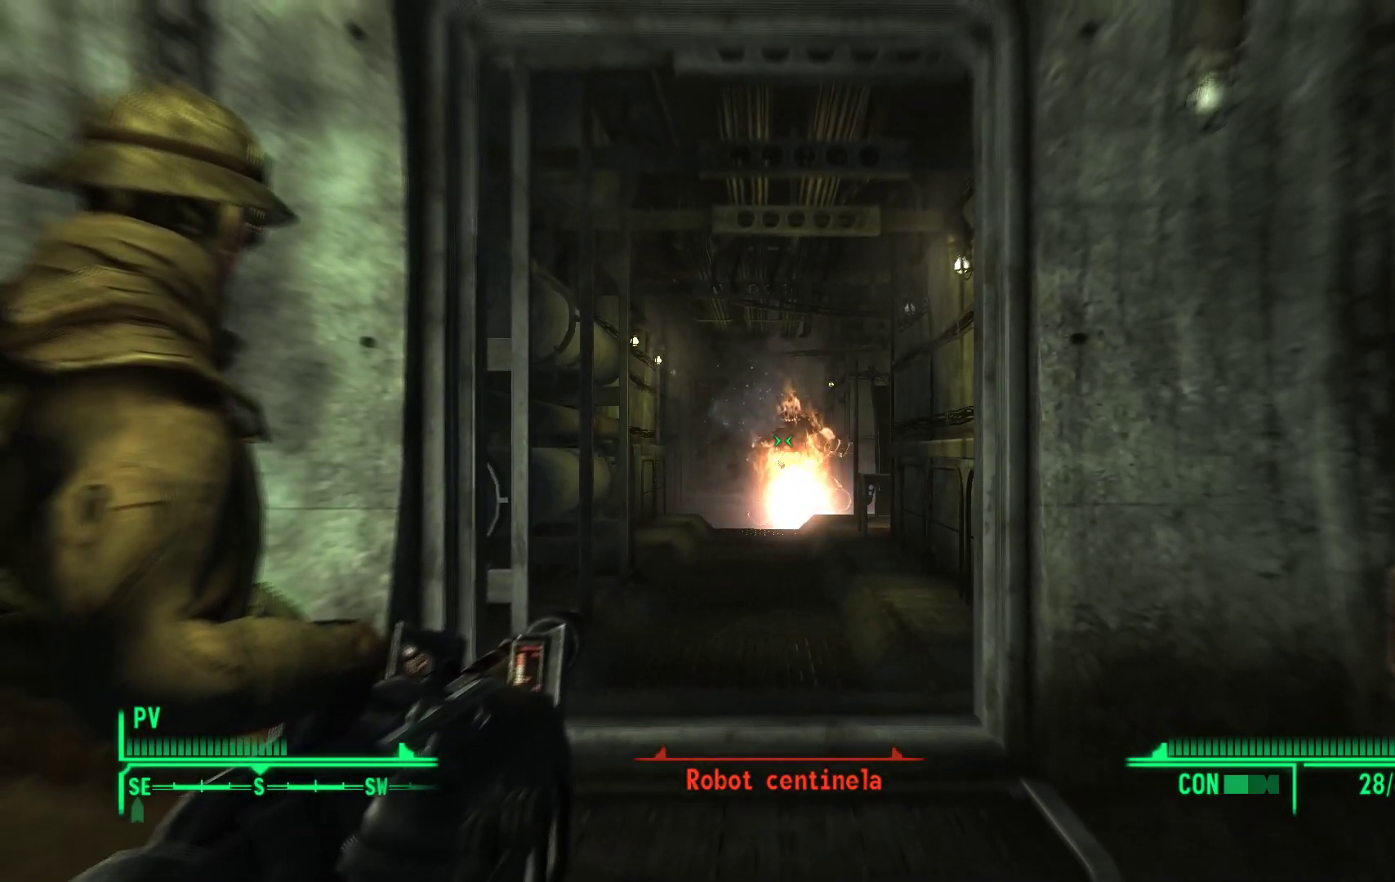
{"buttons": [], "left_stick": "center", "right_stick": "center", "events": []}
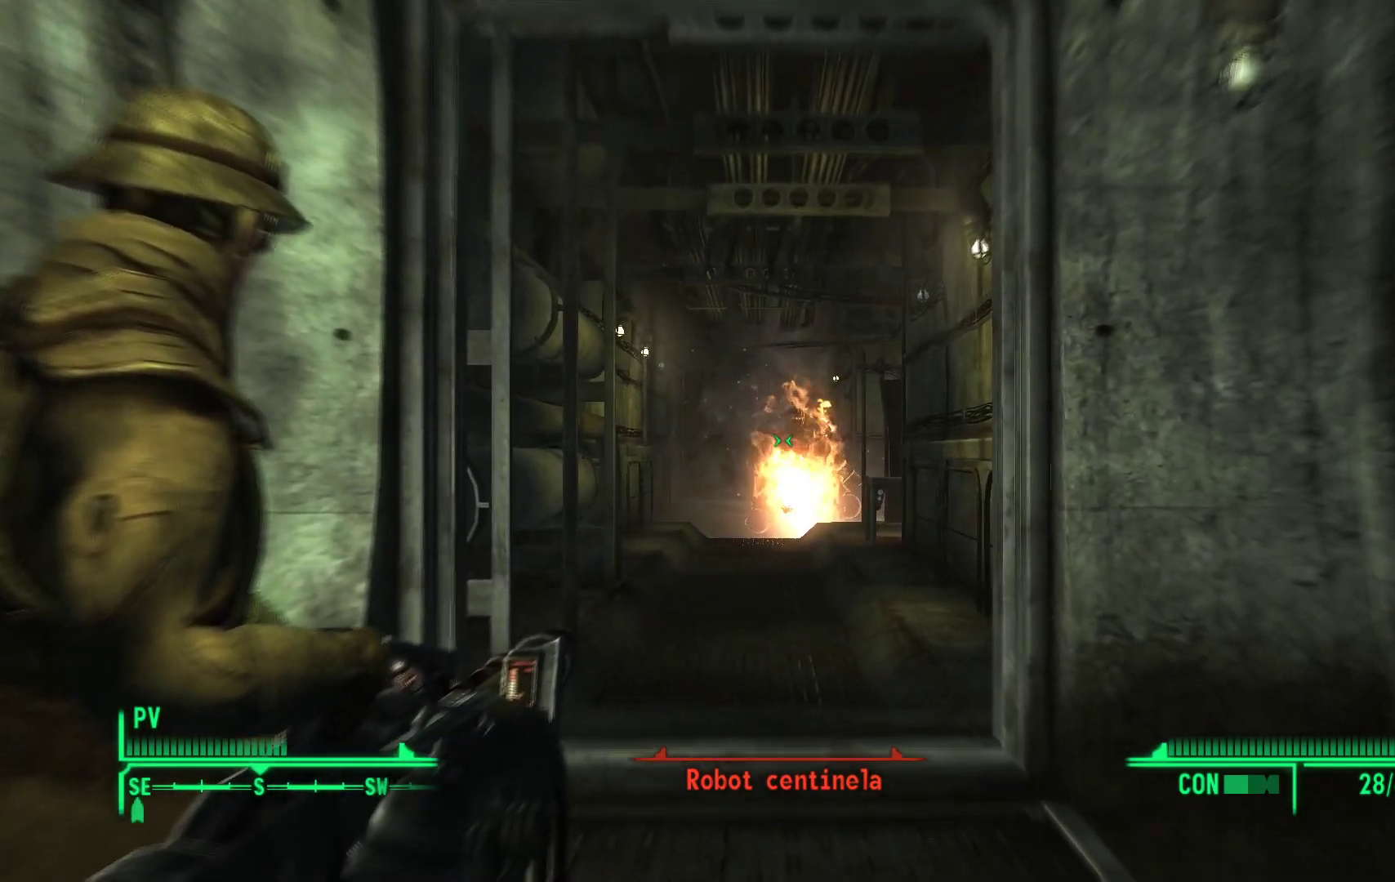
{"buttons": [], "left_stick": "center", "right_stick": "center", "events": []}
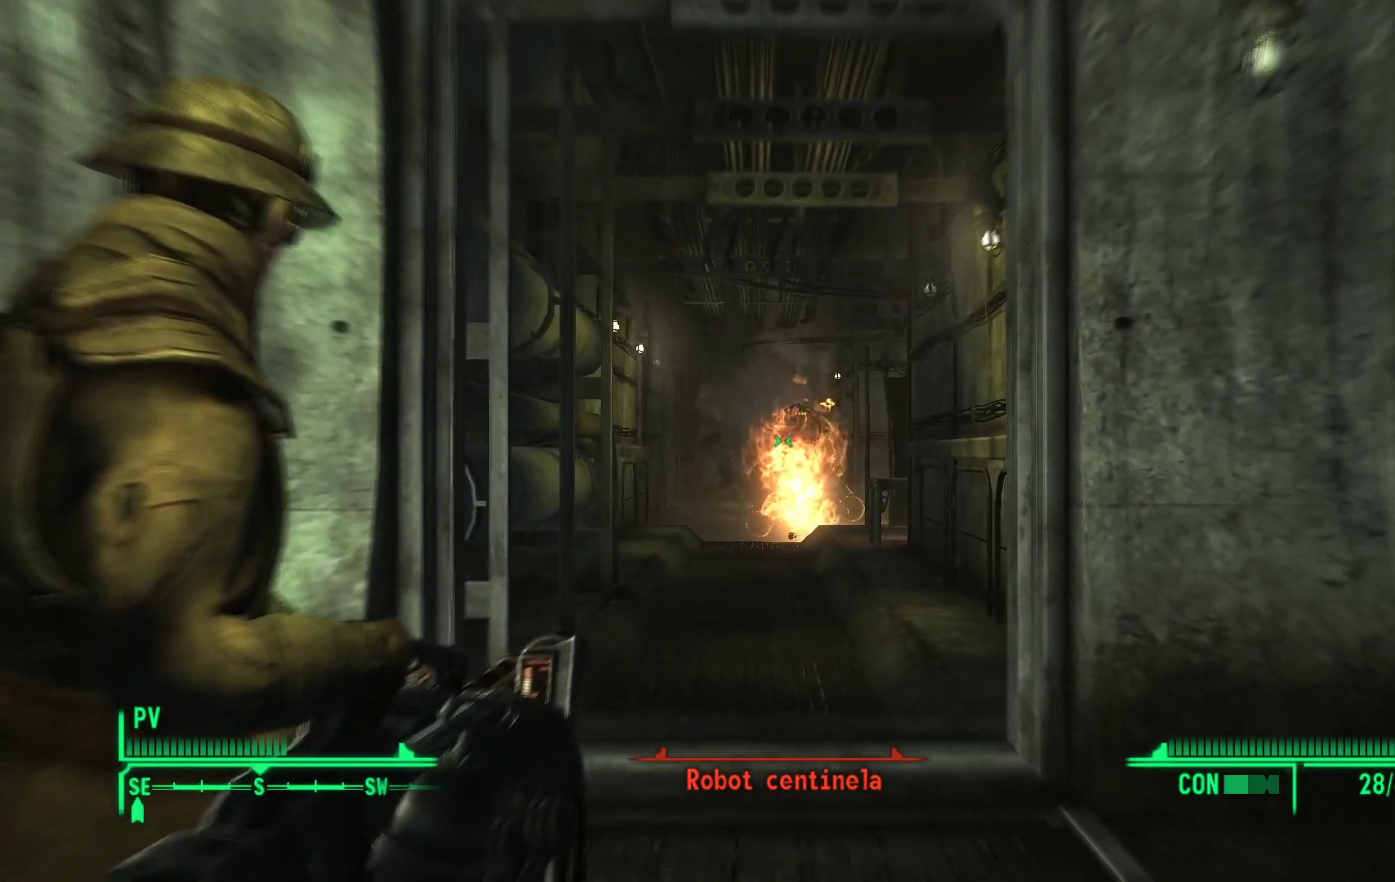
{"buttons": [], "left_stick": "center", "right_stick": "center", "events": []}
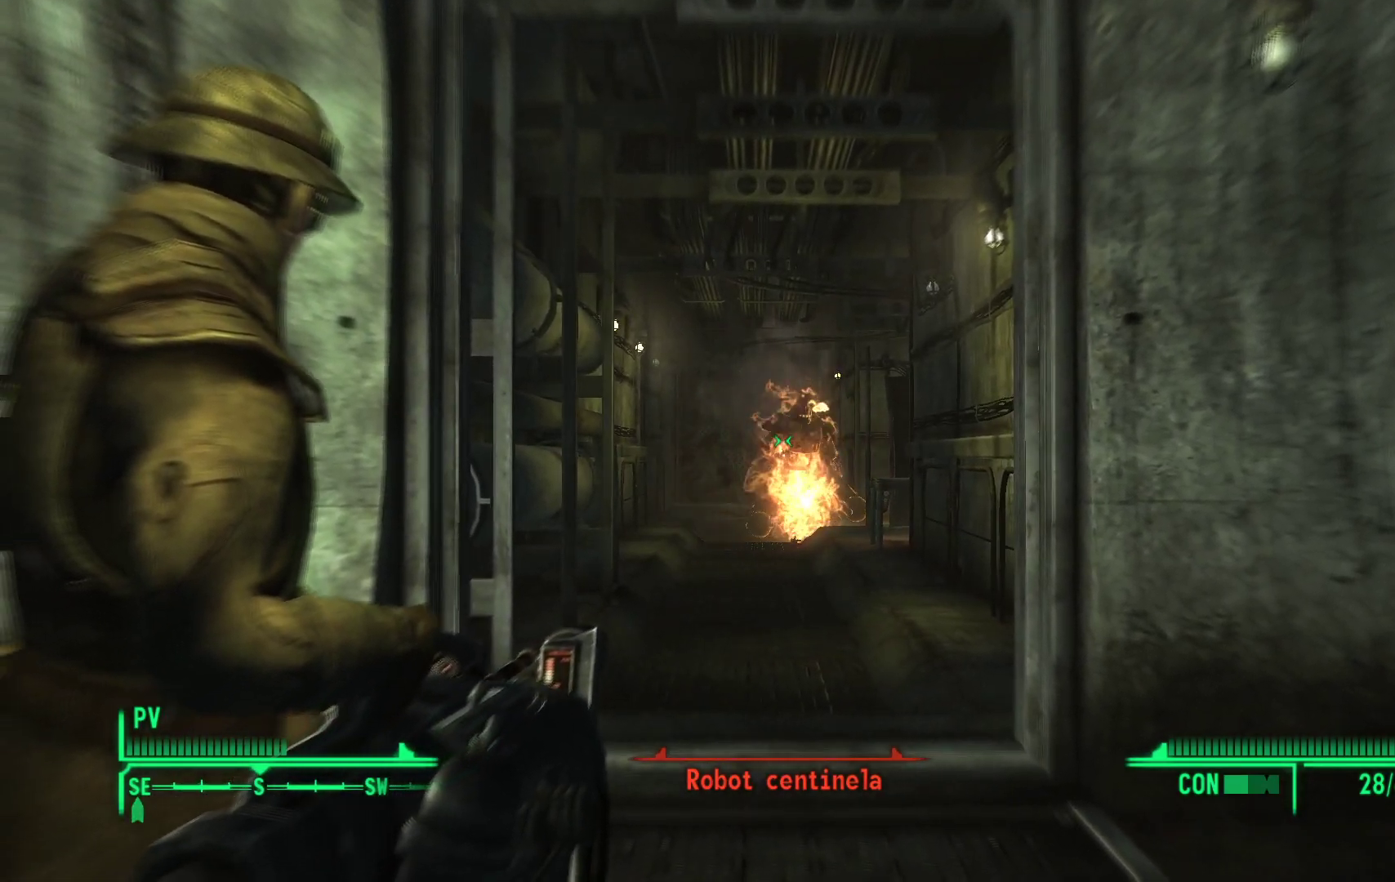
{"buttons": [], "left_stick": "center", "right_stick": "center", "events": []}
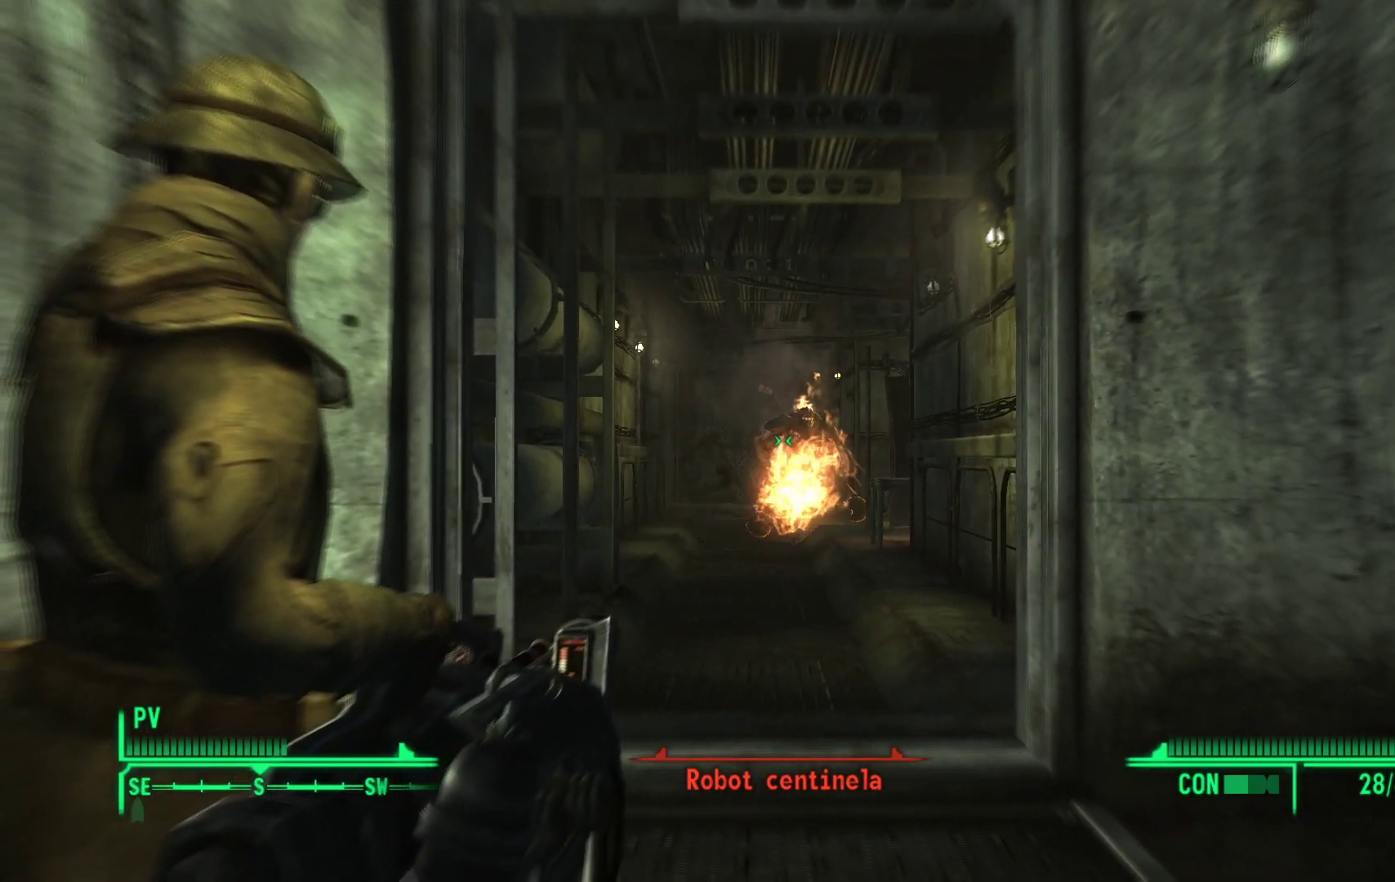
{"buttons": [], "left_stick": "center", "right_stick": "center", "events": []}
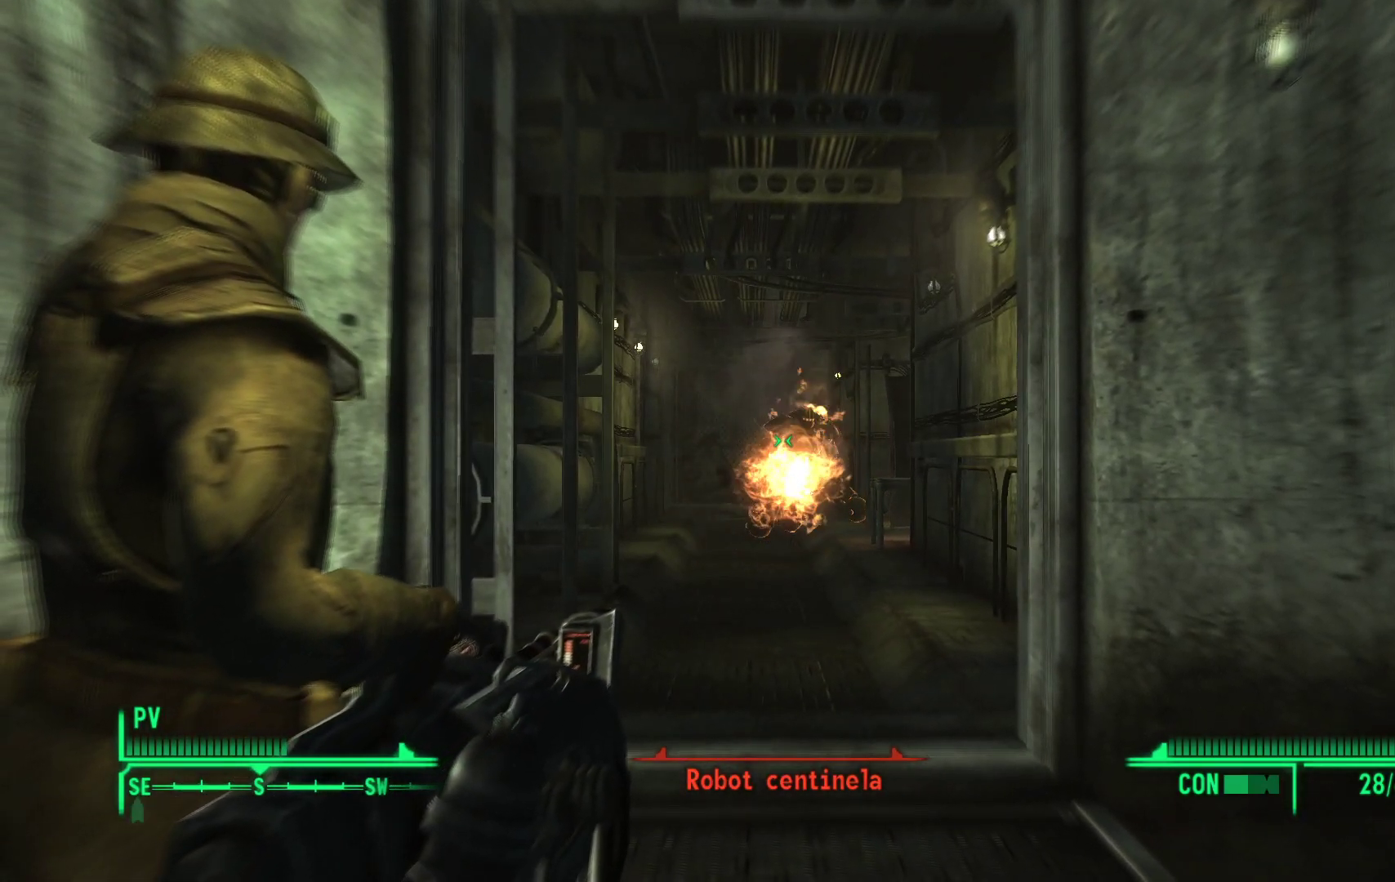
{"buttons": [], "left_stick": "center", "right_stick": "center", "events": []}
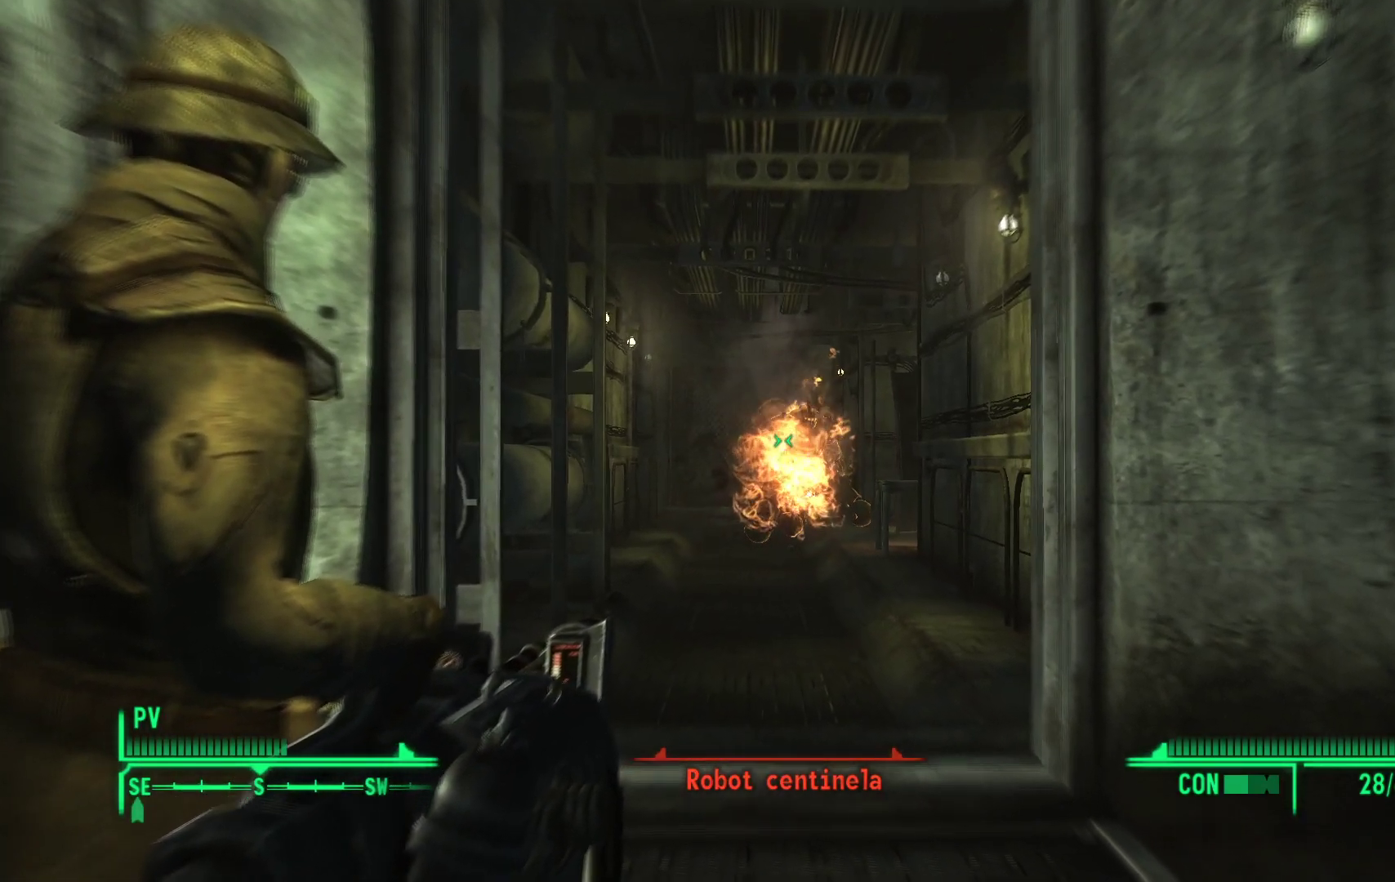
{"buttons": [], "left_stick": "center", "right_stick": "center", "events": []}
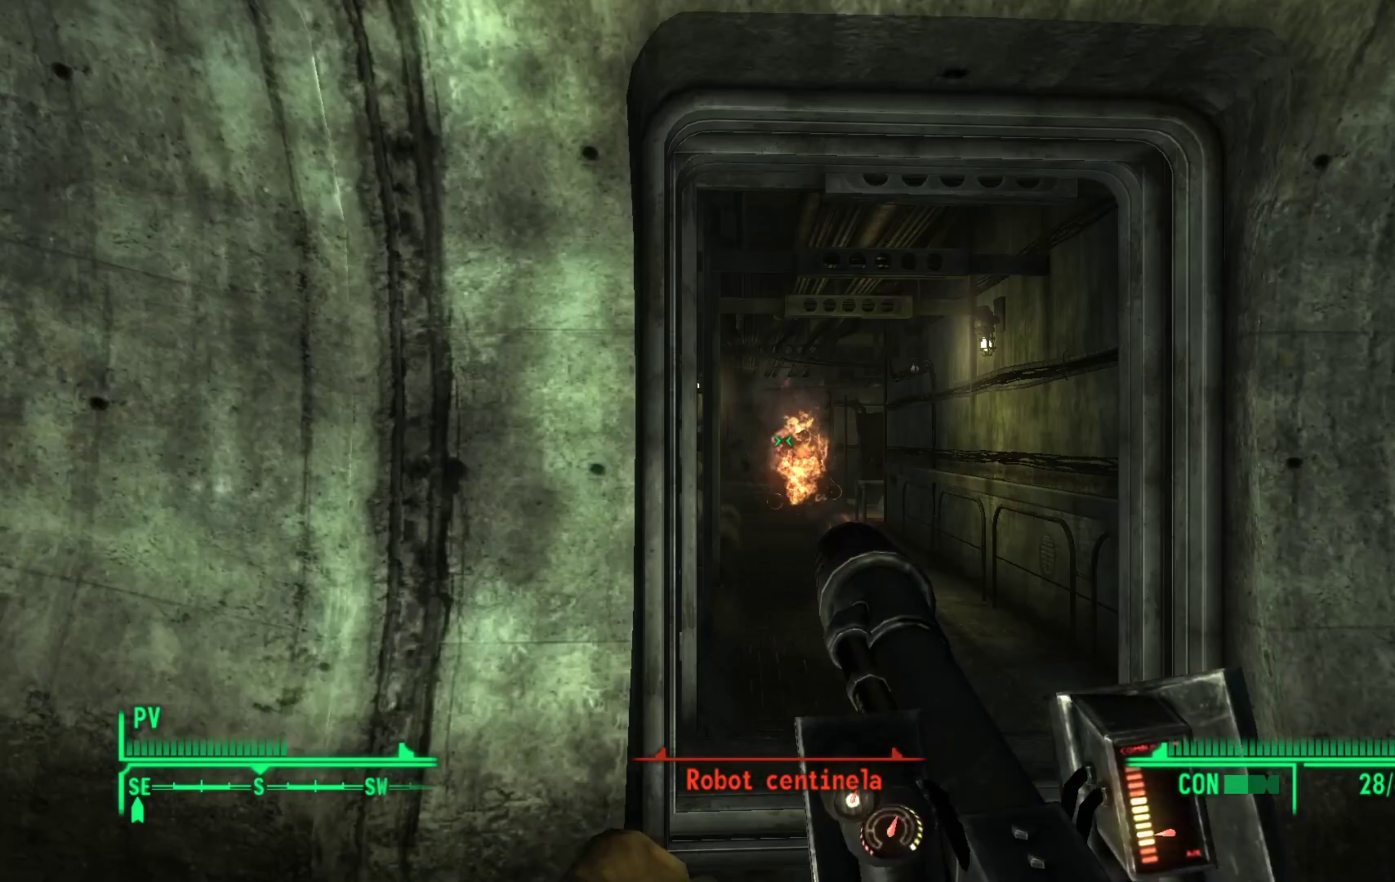
{"buttons": [], "left_stick": "up-right", "right_stick": "center", "events": [[300, "left_stick", "up-right"]]}
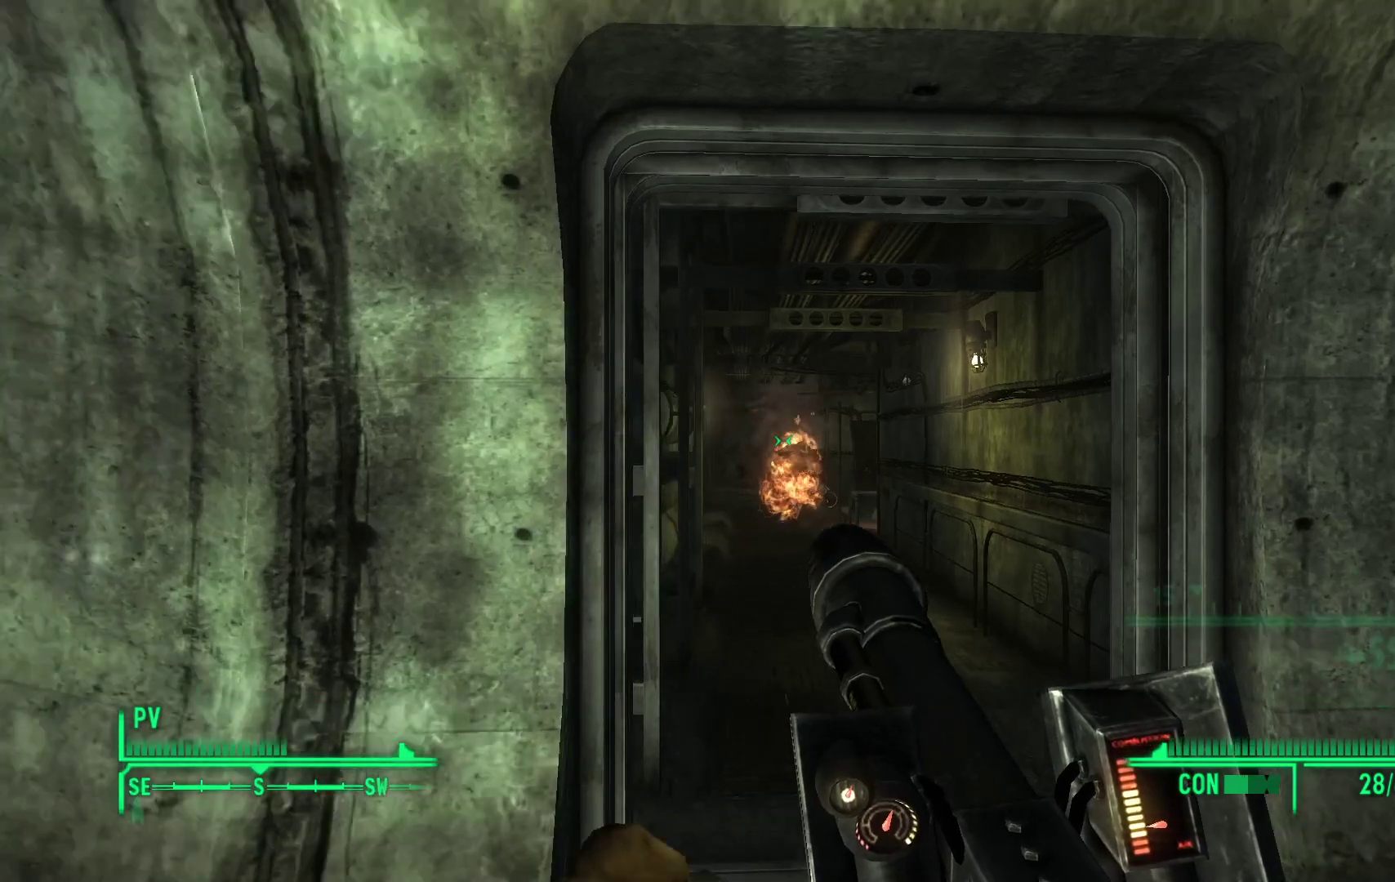
{"buttons": [], "left_stick": "up", "right_stick": "center", "events": [[117, "right_stick", "down"], [283, "left_stick", "up"], [300, "right_stick", "center"]]}
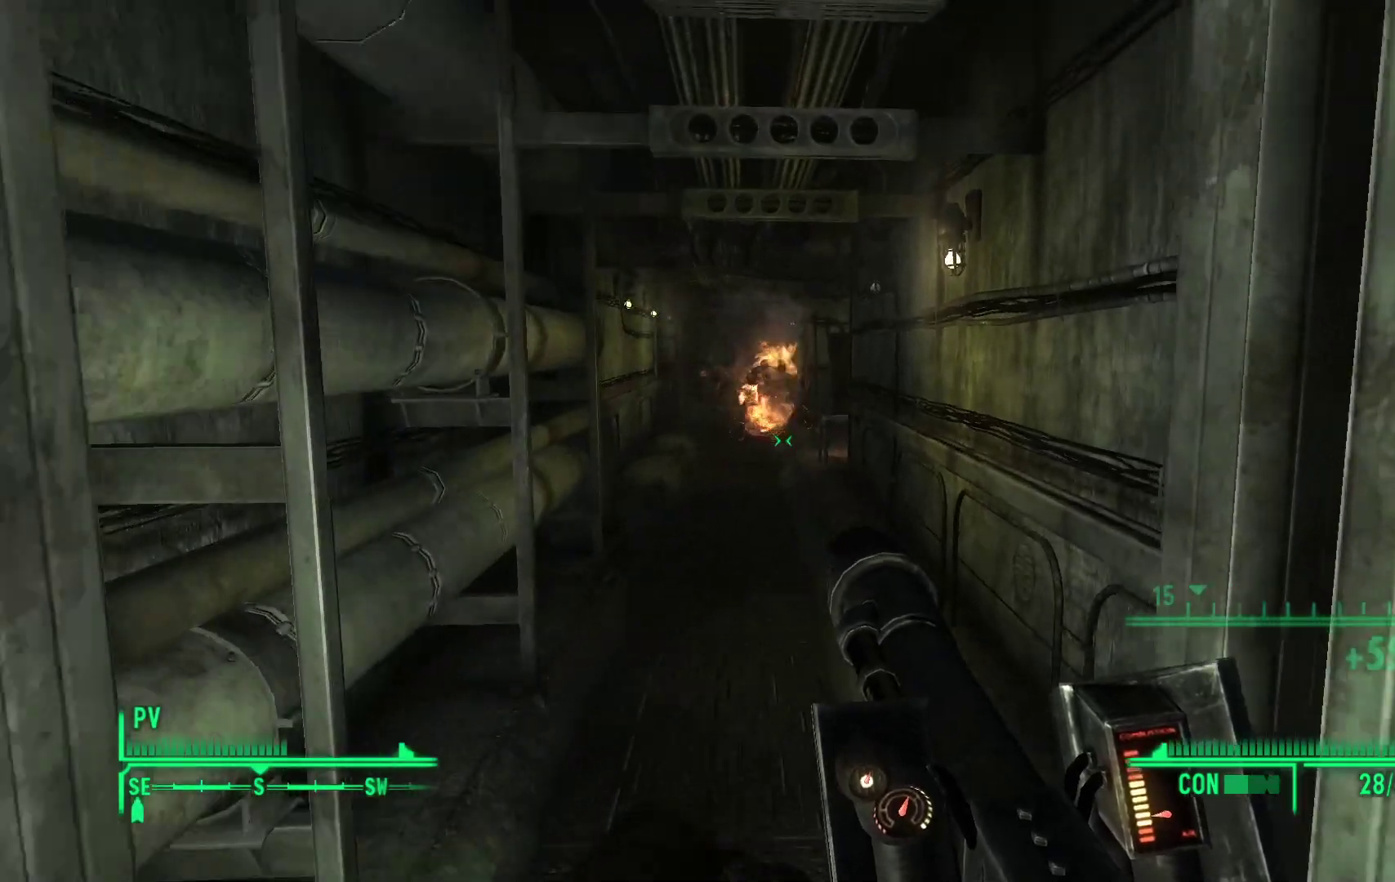
{"buttons": [], "left_stick": "center", "right_stick": "center", "events": [[500, "left_stick", "center"]]}
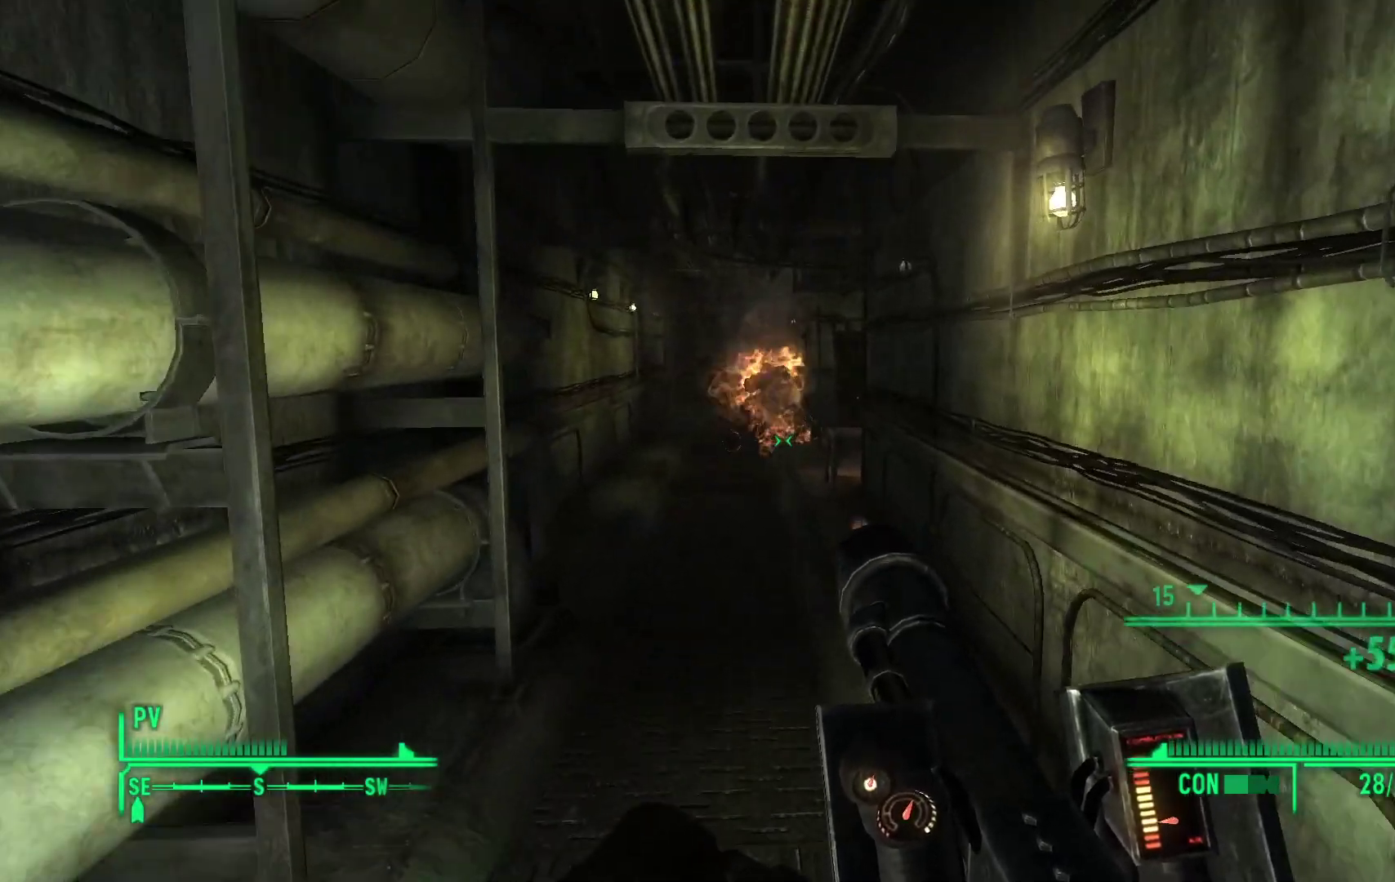
{"buttons": [], "left_stick": "center", "right_stick": "center", "events": [[50, "B", "down"], [150, "B", "up"]]}
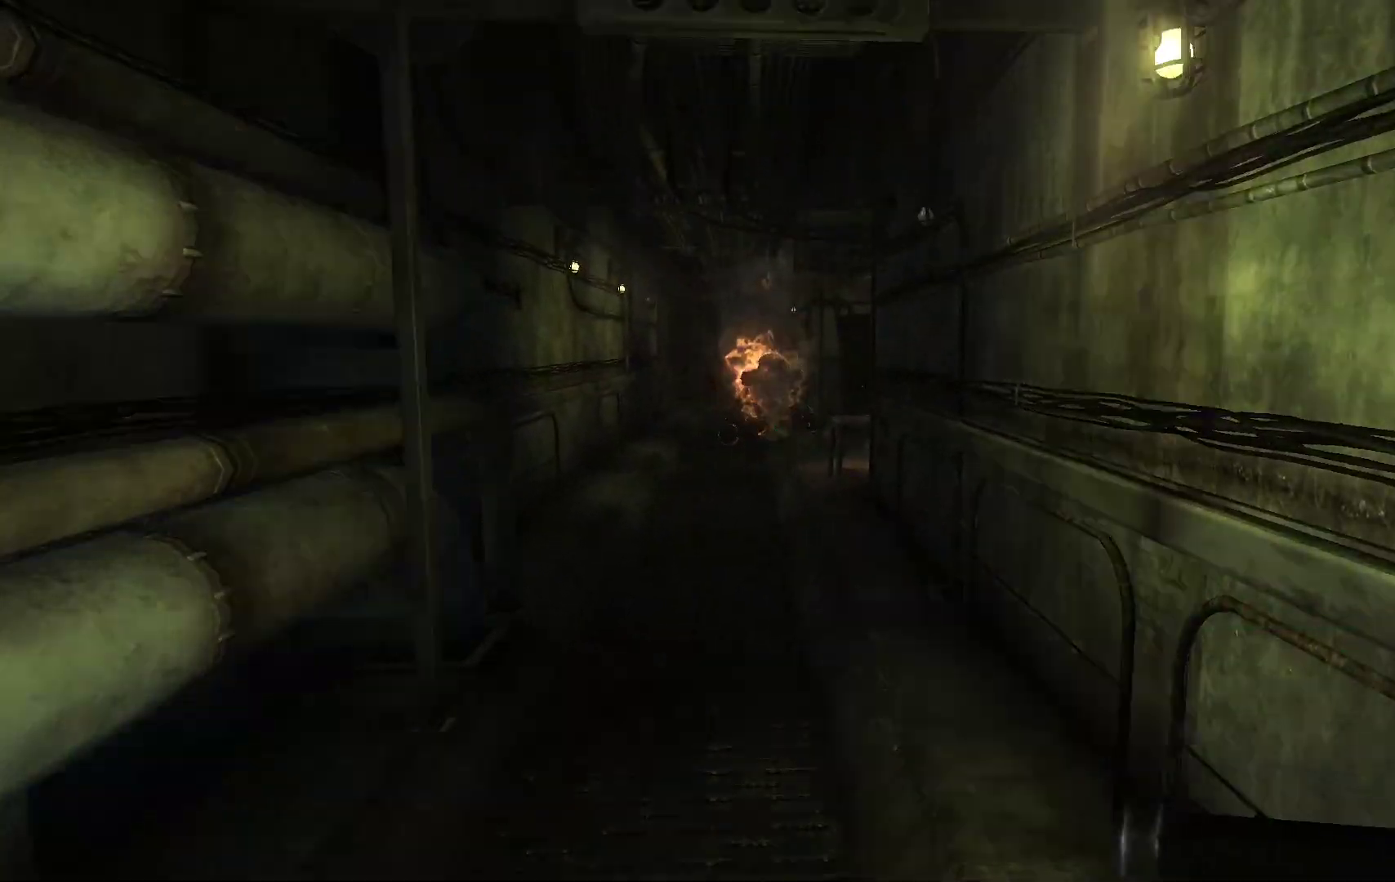
{"buttons": [], "left_stick": "center", "right_stick": "center", "events": []}
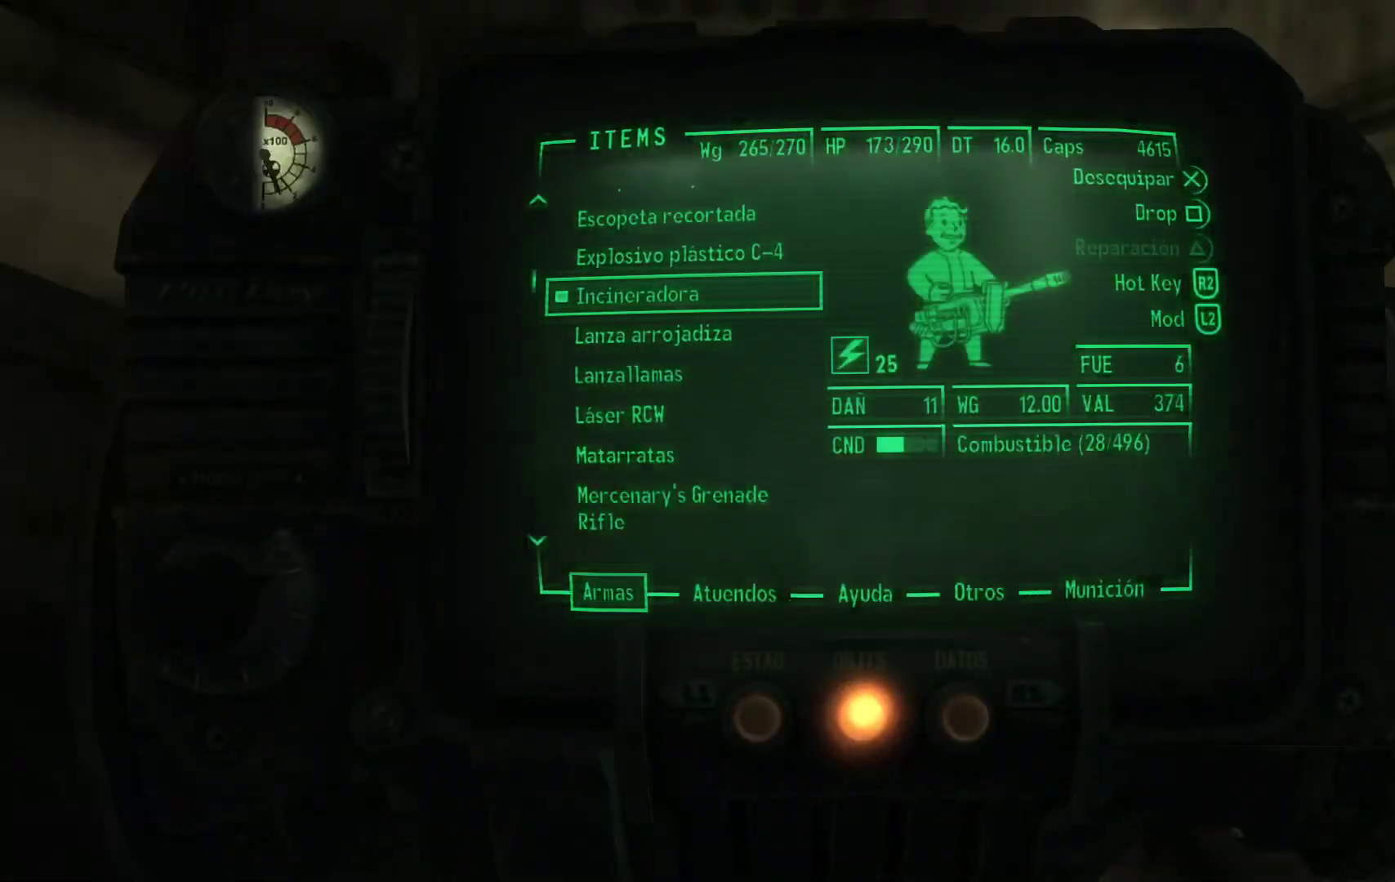
{"buttons": ["DPAD_DOWN"], "left_stick": "center", "right_stick": "center", "events": [[483, "DPAD_DOWN", "down"]]}
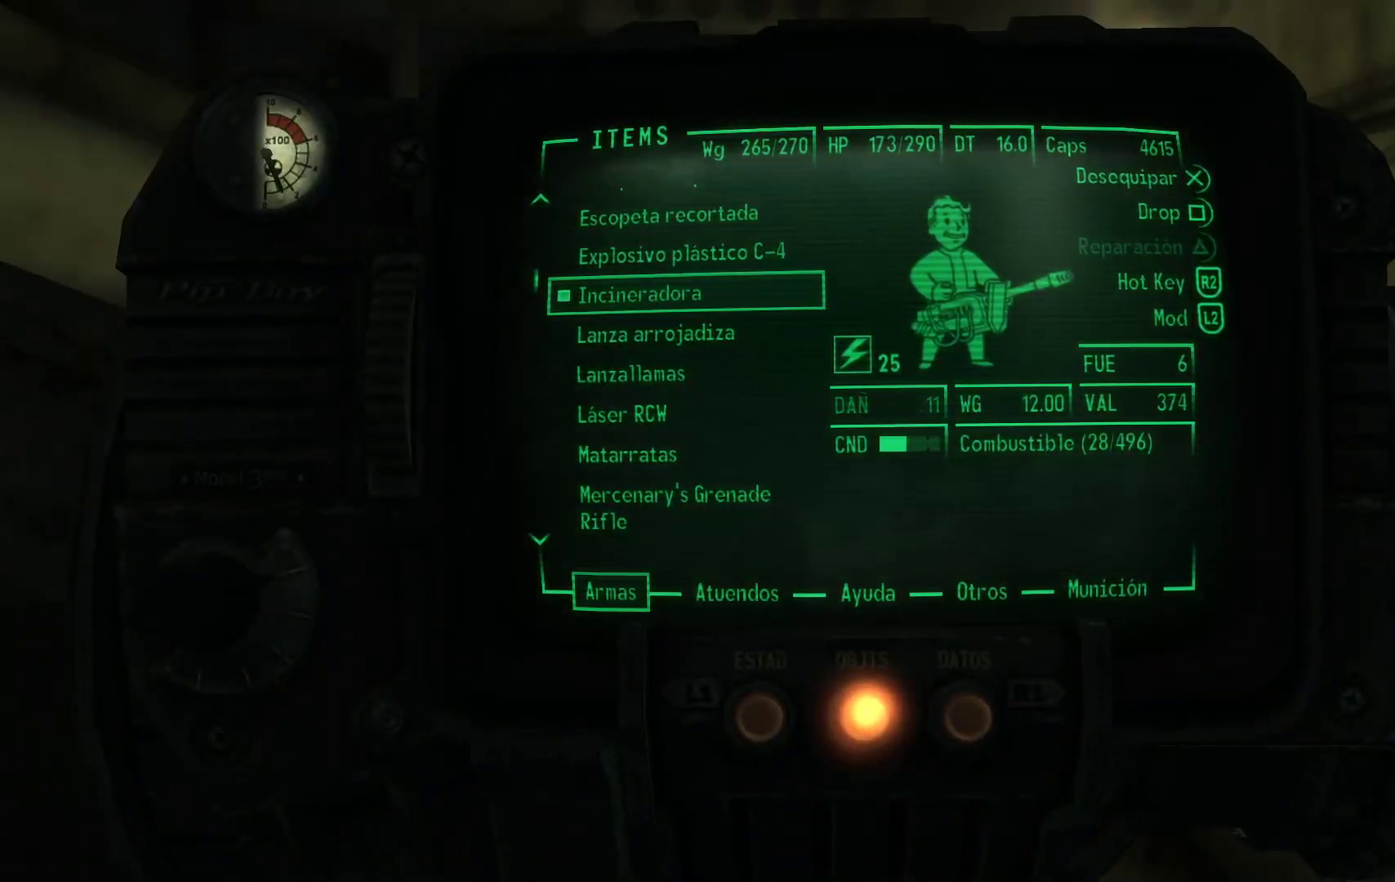
{"buttons": [], "left_stick": "center", "right_stick": "center", "events": [[83, "DPAD_DOWN", "up"], [150, "DPAD_DOWN", "down"], [283, "A", "down"], [283, "DPAD_DOWN", "up"], [367, "A", "up"]]}
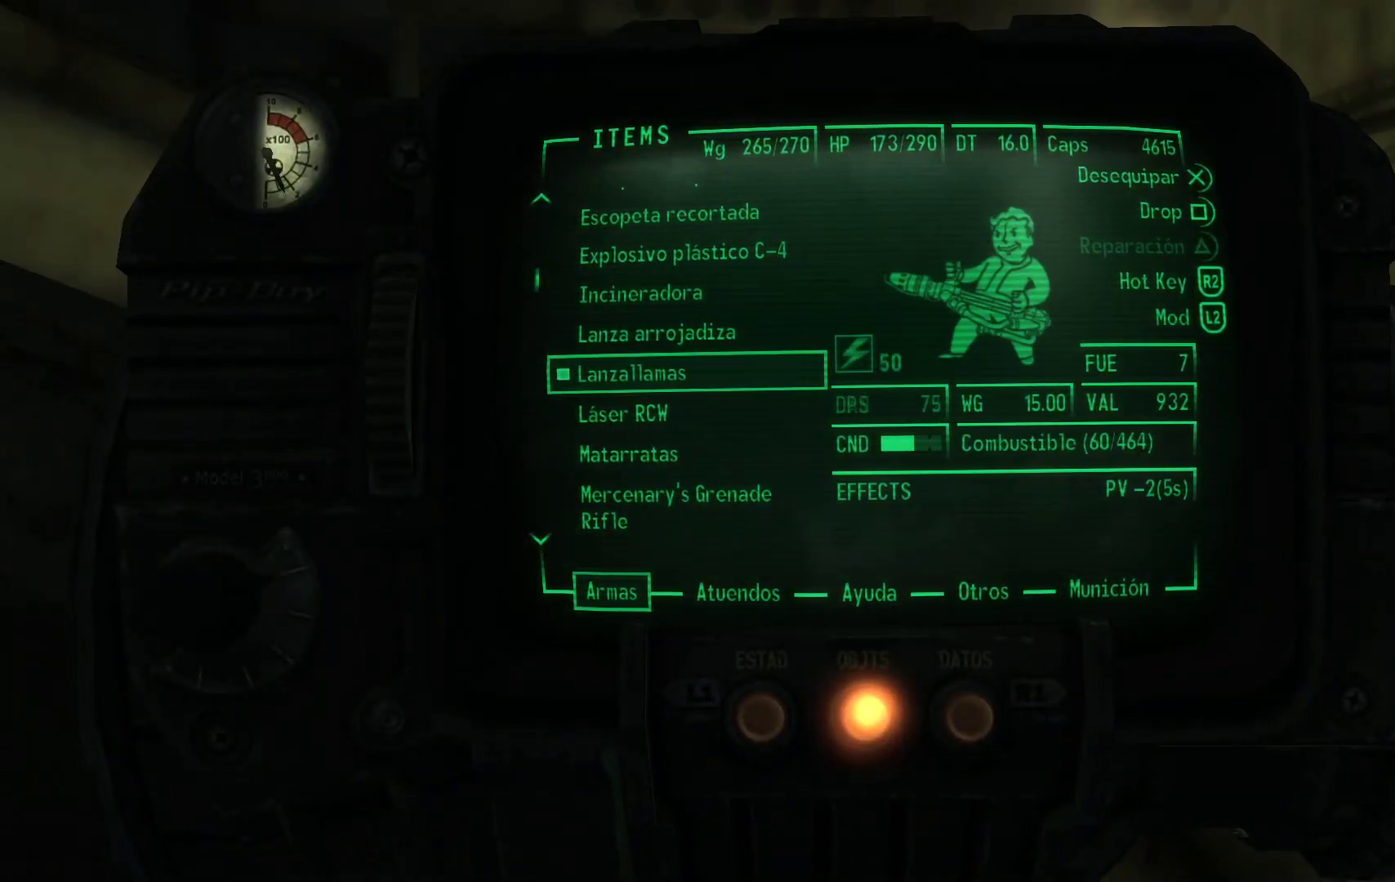
{"buttons": [], "left_stick": "center", "right_stick": "center", "events": [[50, "B", "down"], [150, "B", "up"]]}
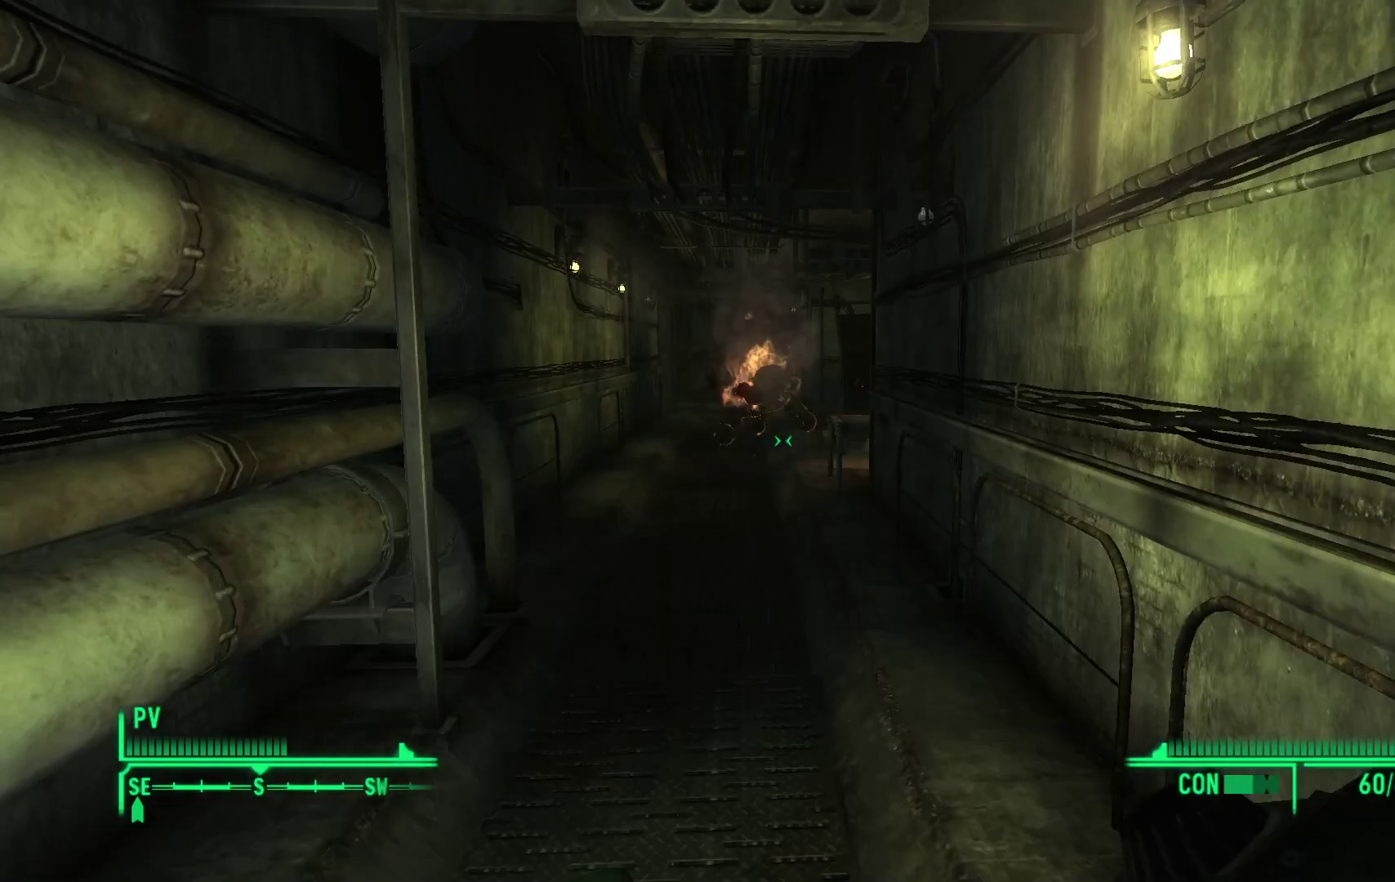
{"buttons": [], "left_stick": "center", "right_stick": "center", "events": [[50, "left_stick", "up"], [433, "left_stick", "center"]]}